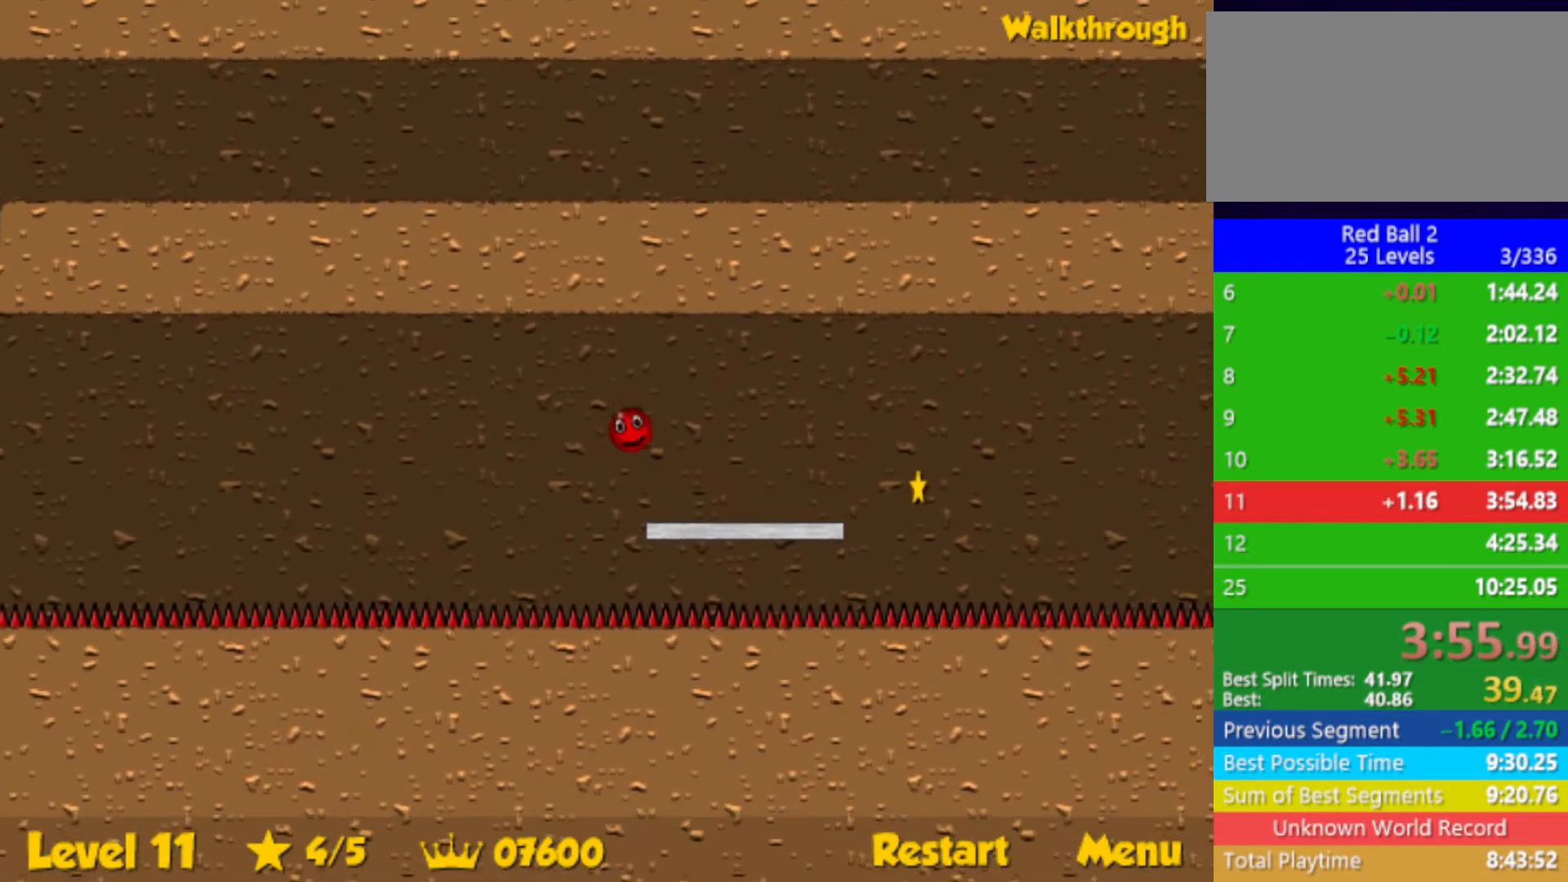
Gameplay with keyboard; each line is a JSON object with the keys held at the frame after it. "events" lists presses ("down") and releases ("up") of "down", "left", "p", "r", "right" and "up" between this image and that frame as [ms after this image, input, new state], when the widget could be followed in between. No other keys are recorded. Mouse input is not recorded.
{"keys": ["right"], "events": []}
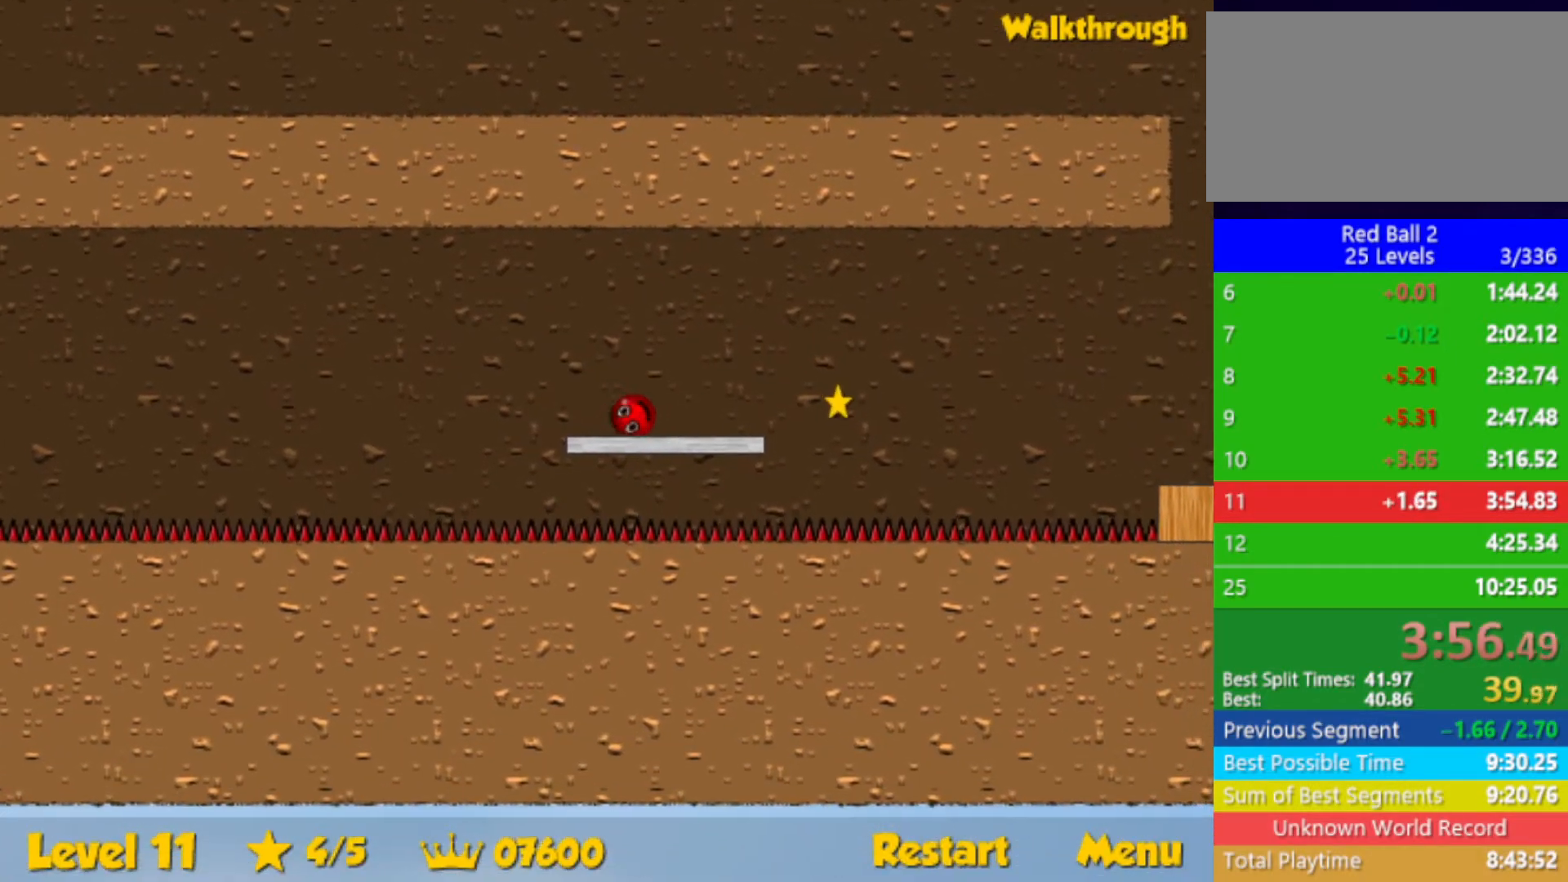
{"keys": ["right", "up"], "events": [[317, "up", "down"]]}
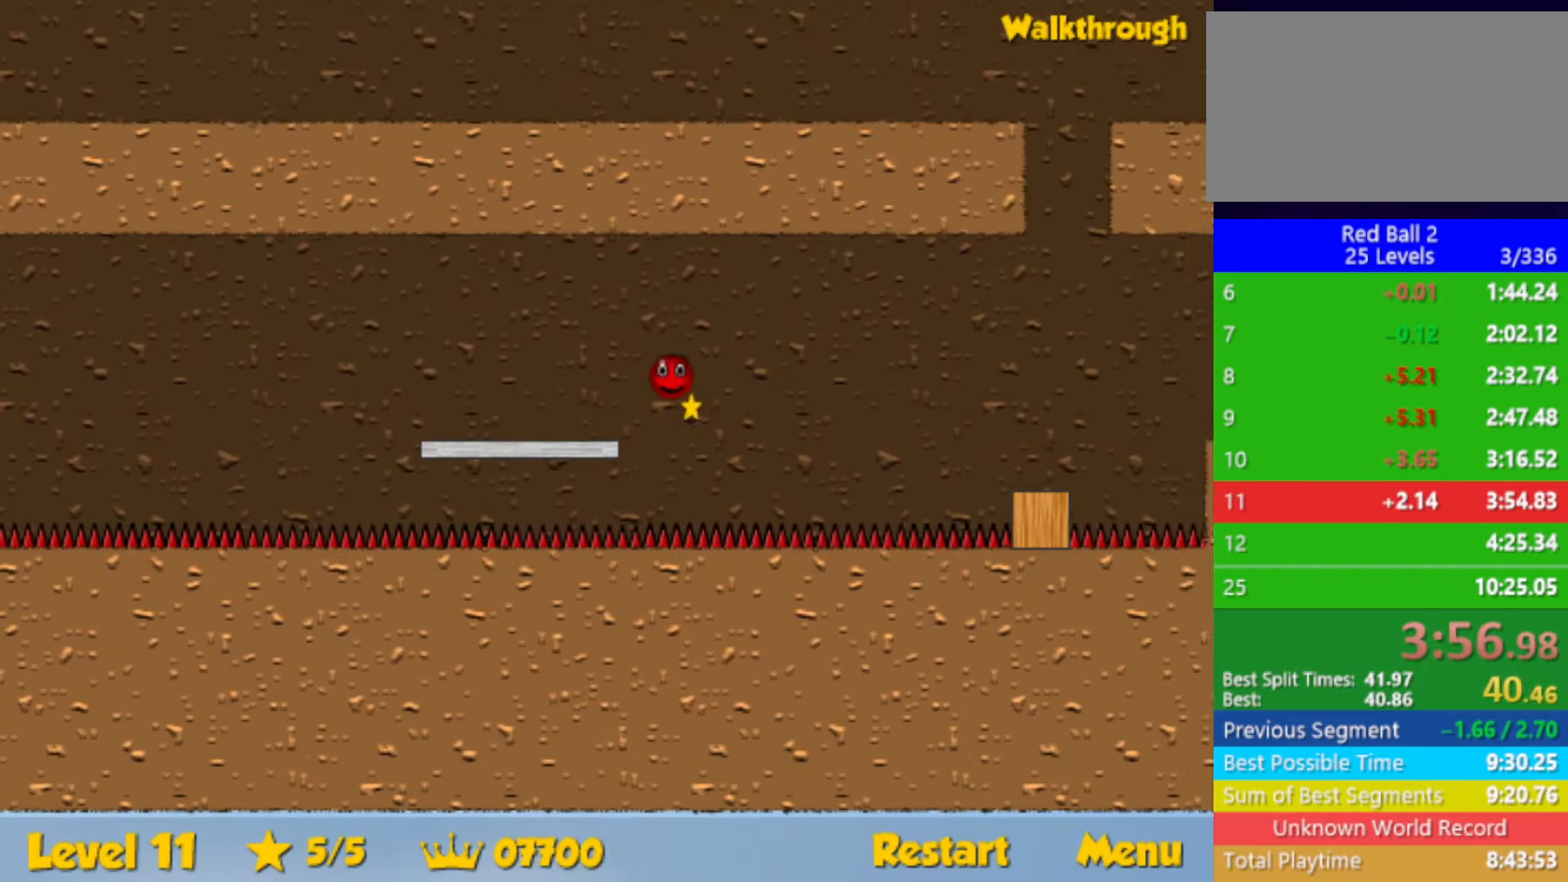
{"keys": ["right", "up"], "events": []}
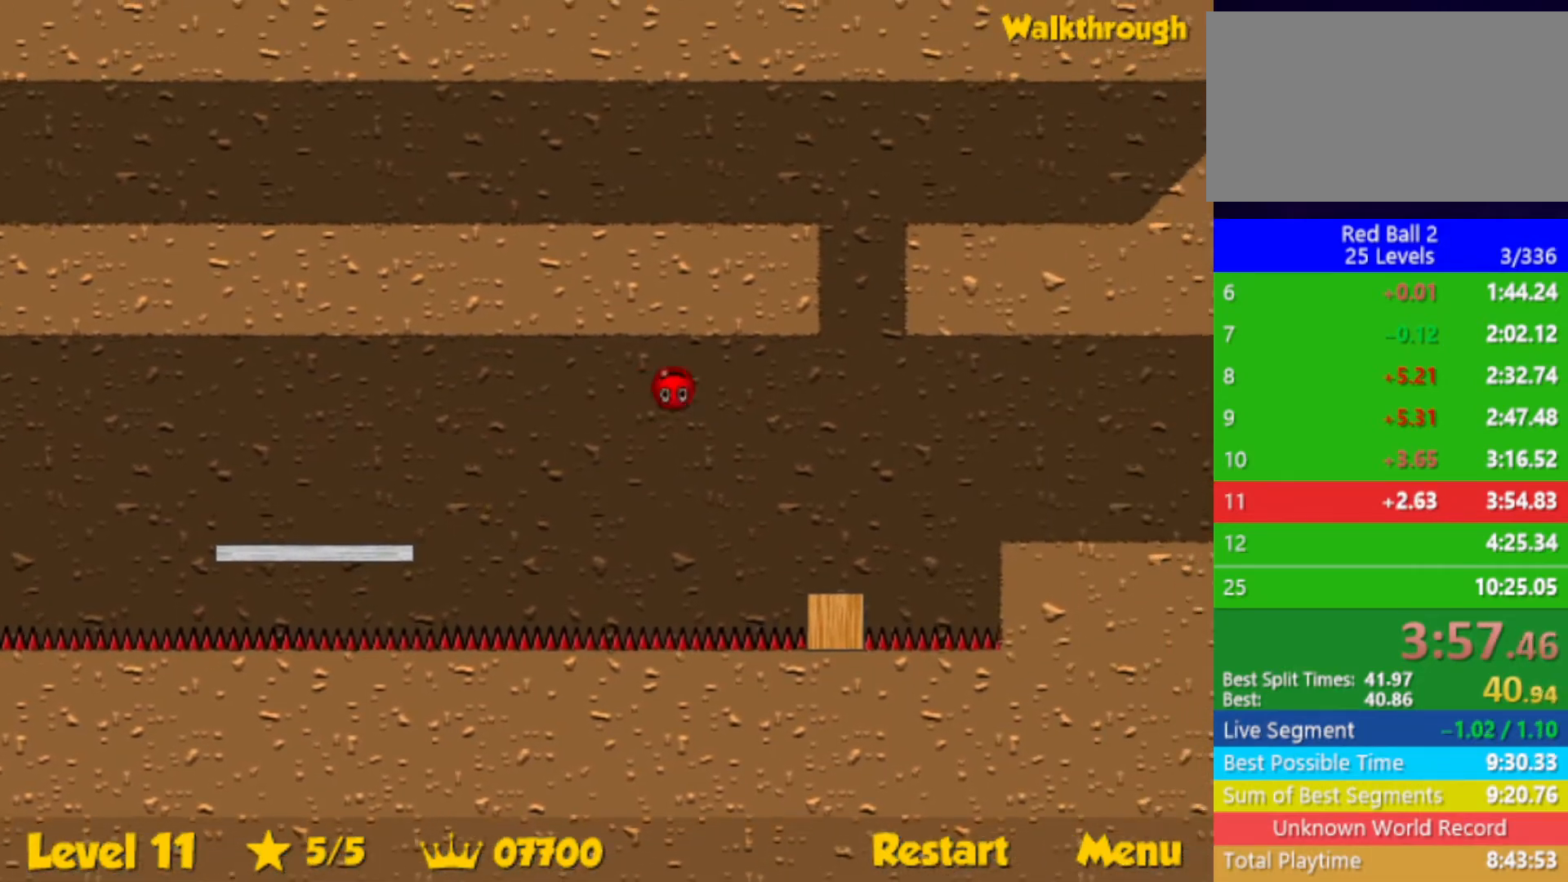
{"keys": ["right", "up"], "events": []}
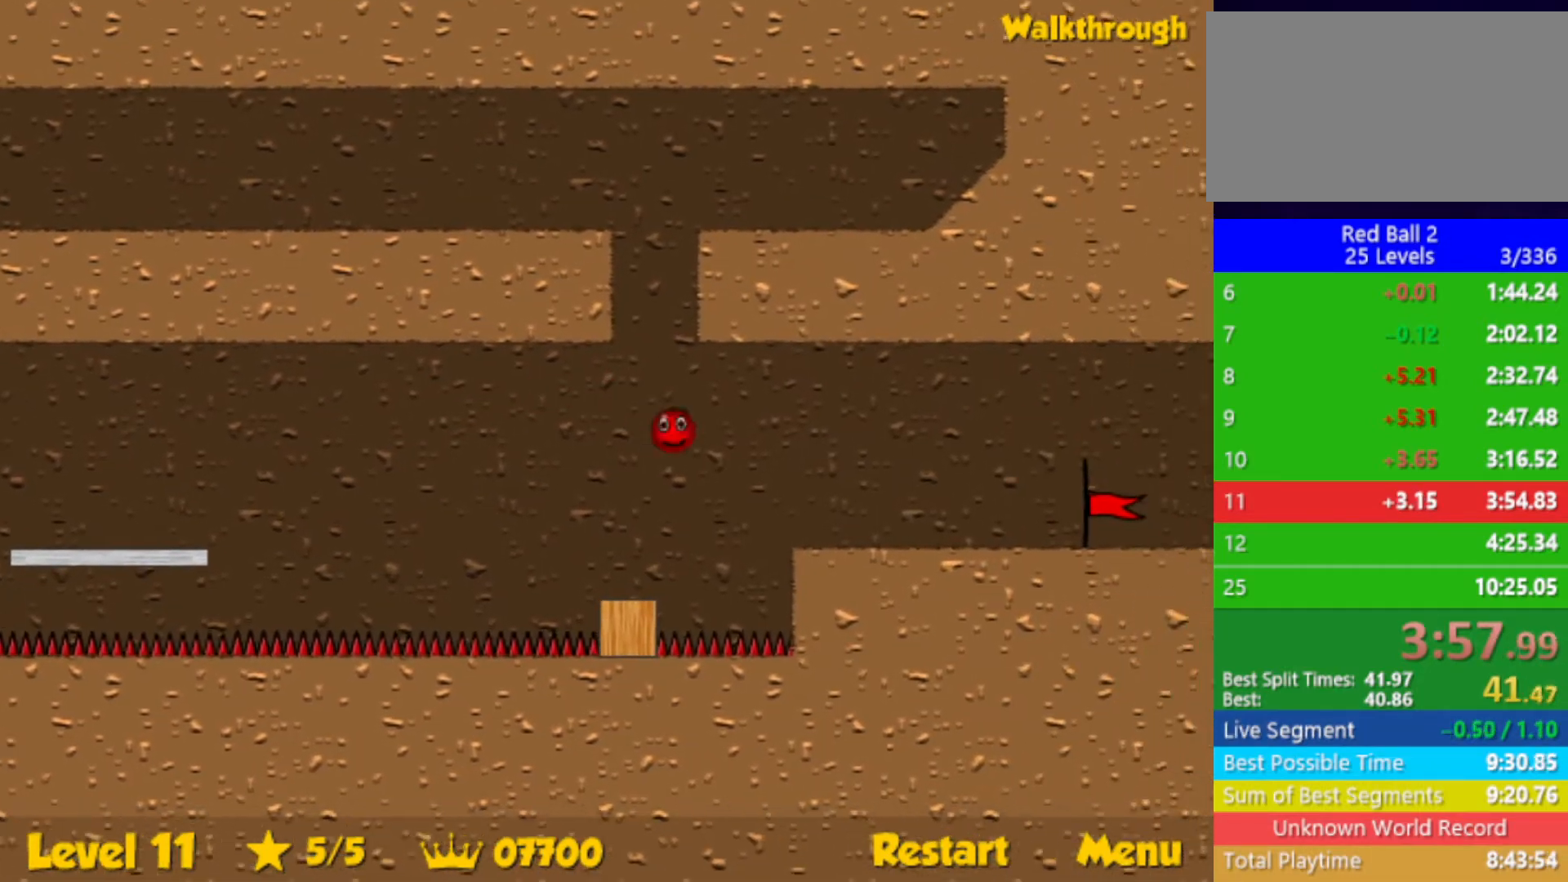
{"keys": ["right"], "events": [[117, "up", "up"]]}
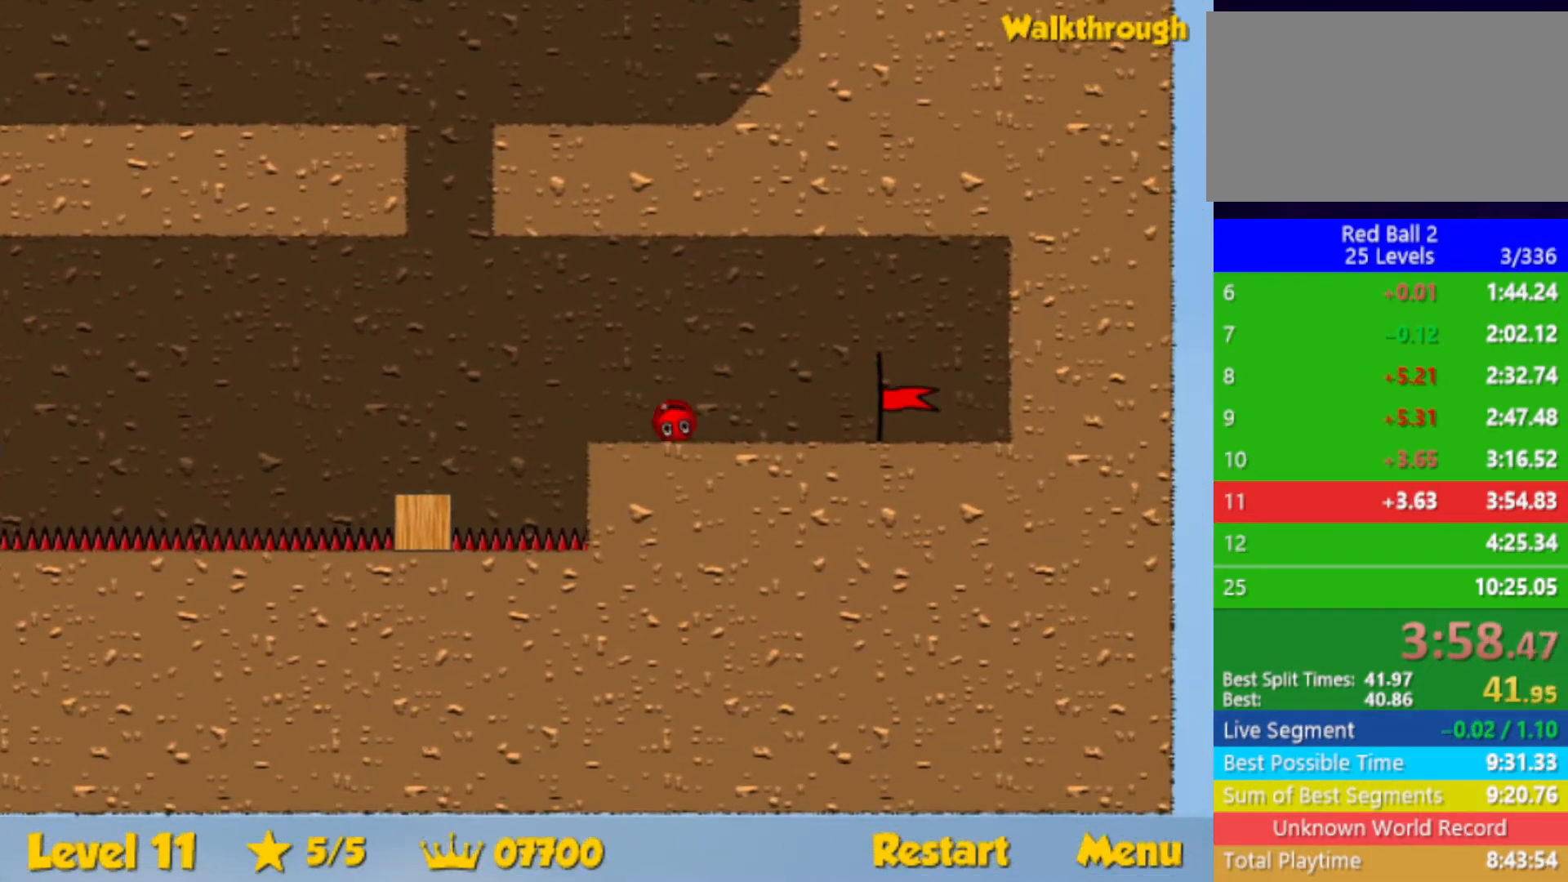
{"keys": ["right"], "events": []}
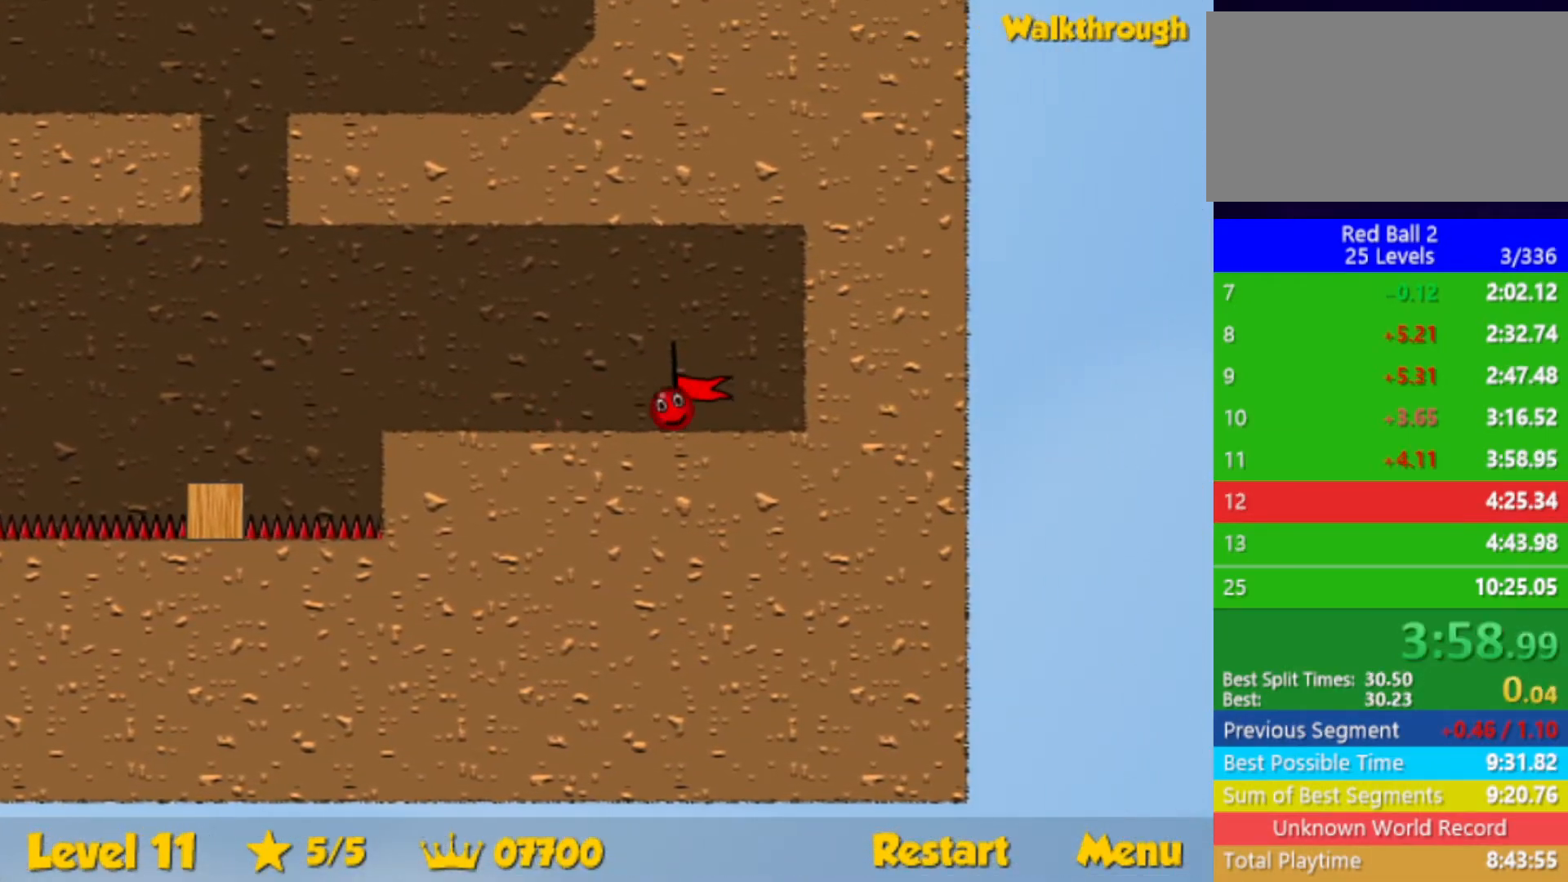
{"keys": ["right"], "events": [[200, "right", "up"], [300, "right", "down"]]}
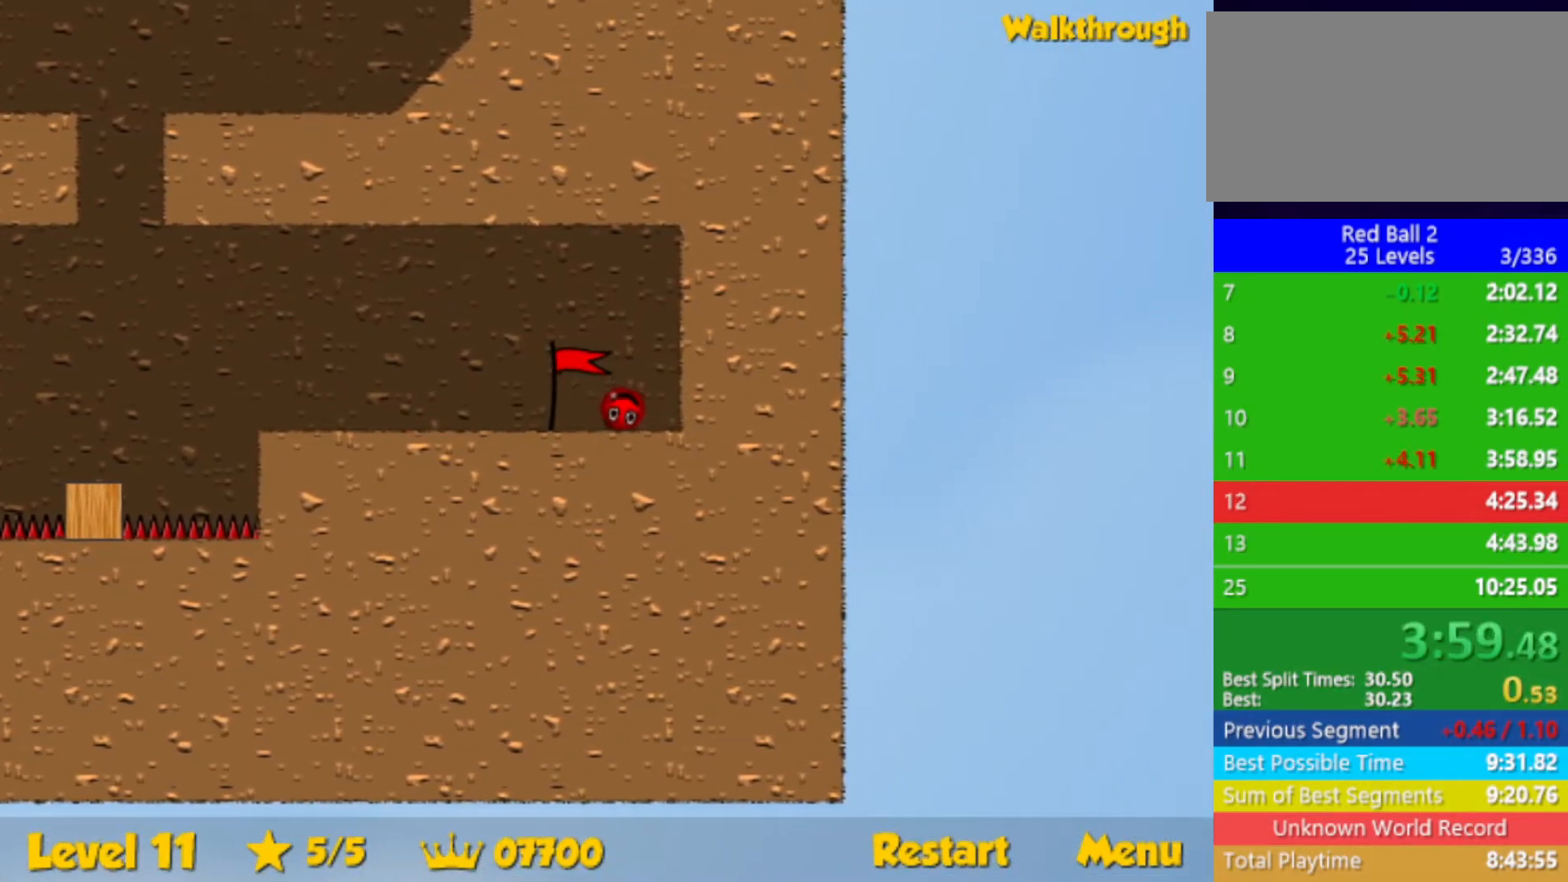
{"keys": ["right"], "events": []}
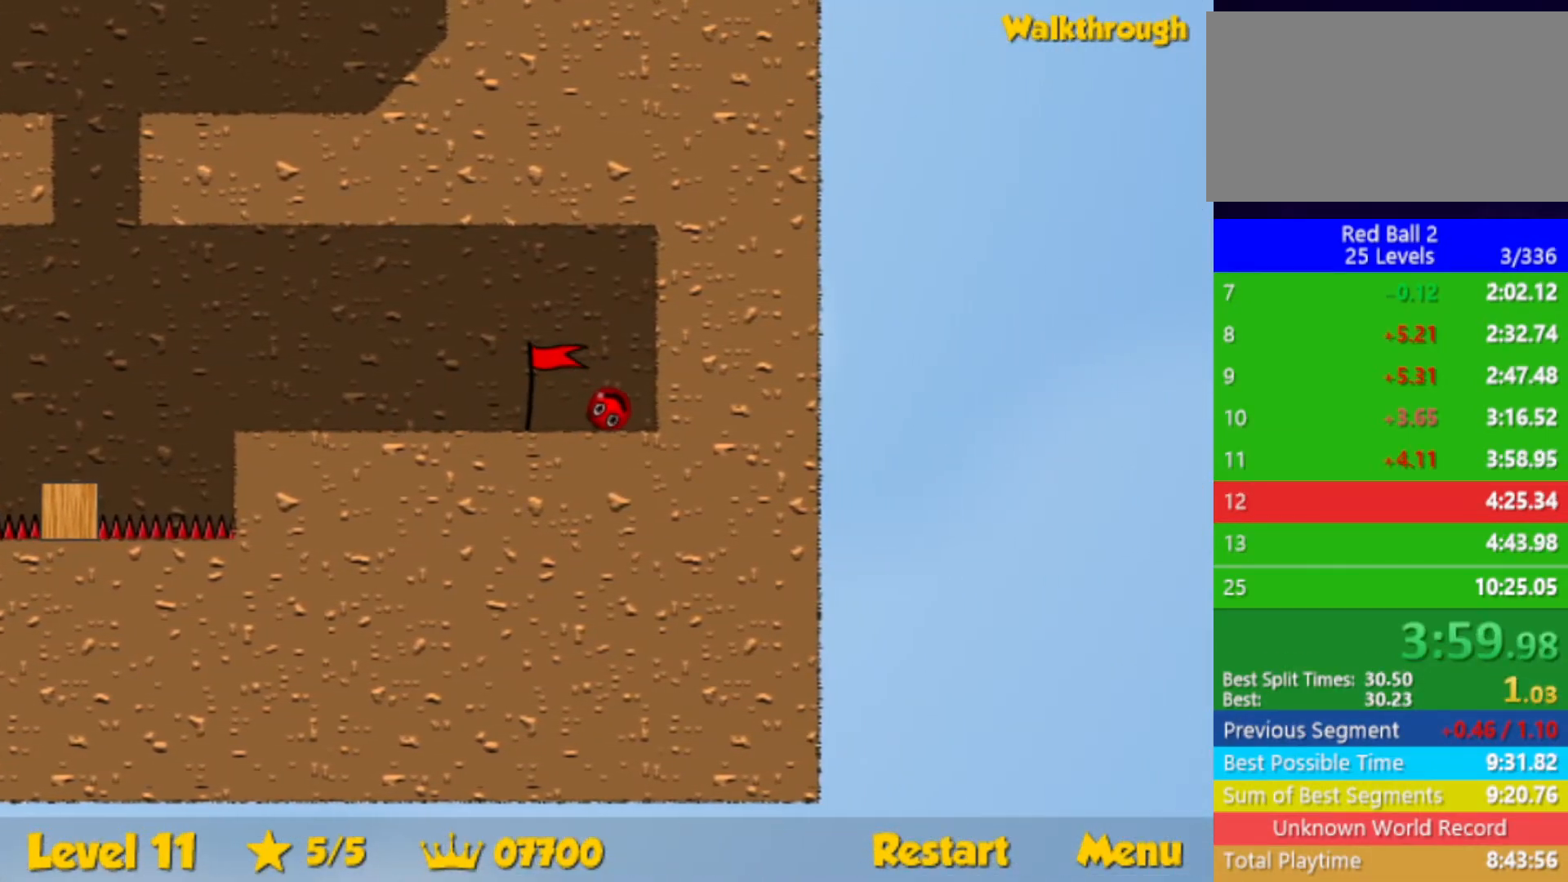
{"keys": ["right"], "events": []}
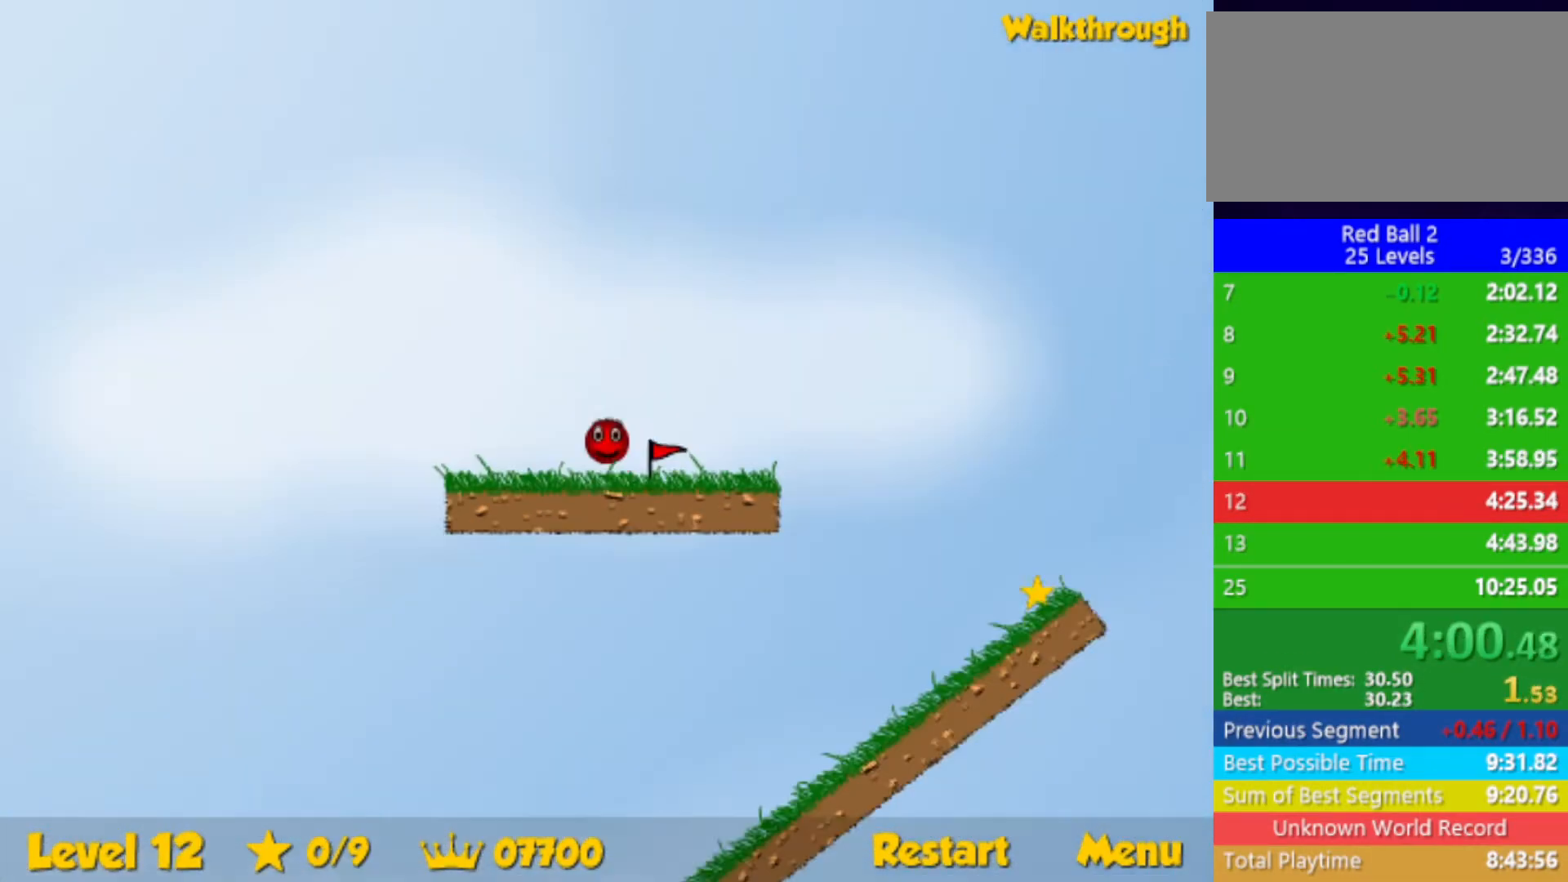
{"keys": ["right"], "events": []}
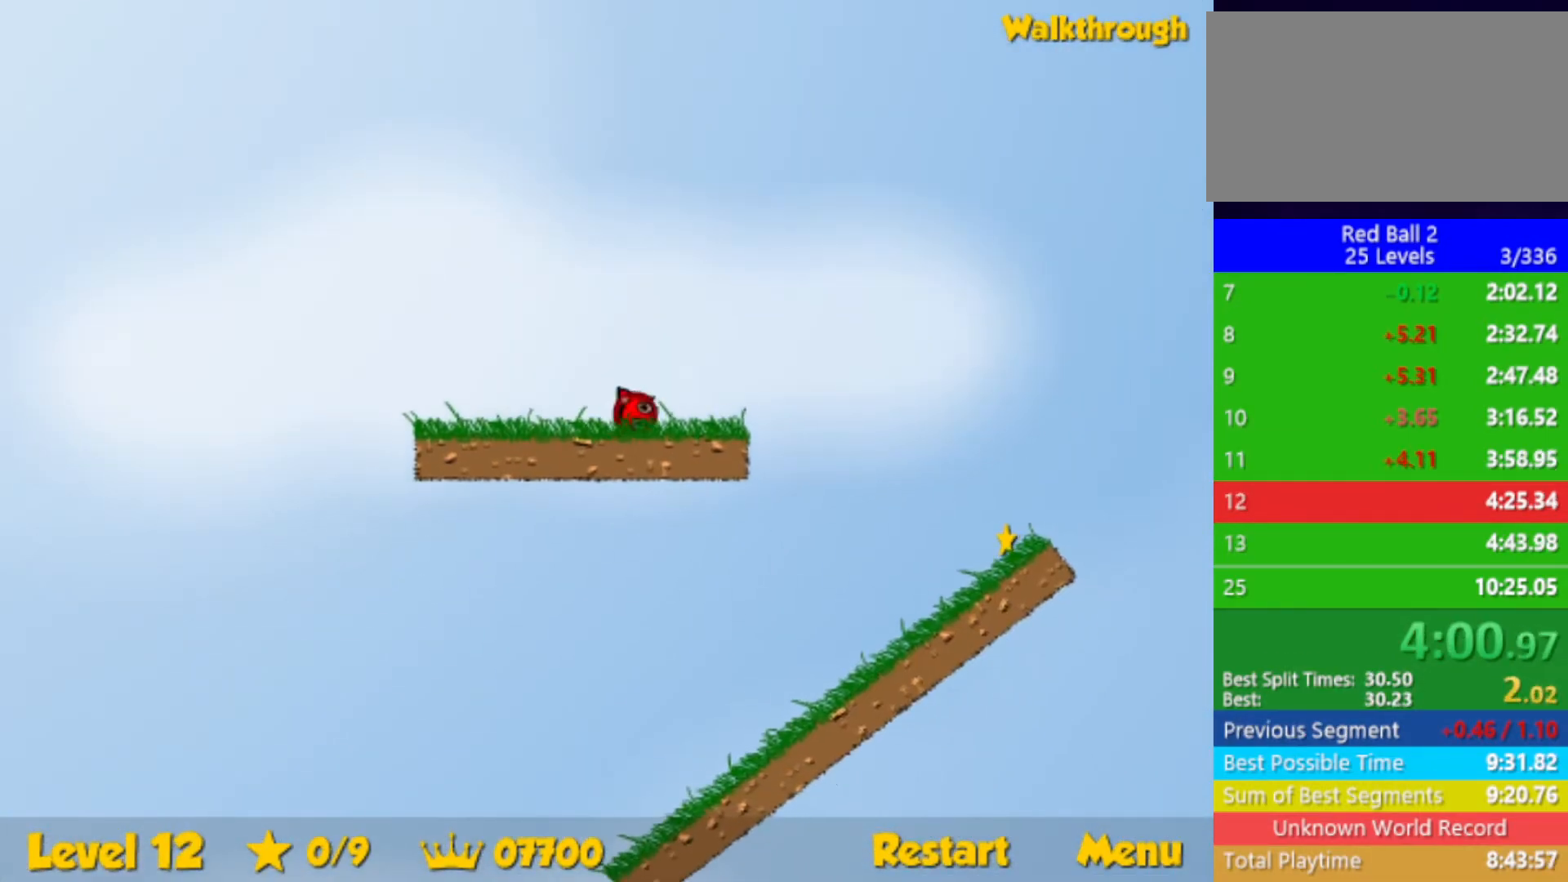
{"keys": ["right"], "events": []}
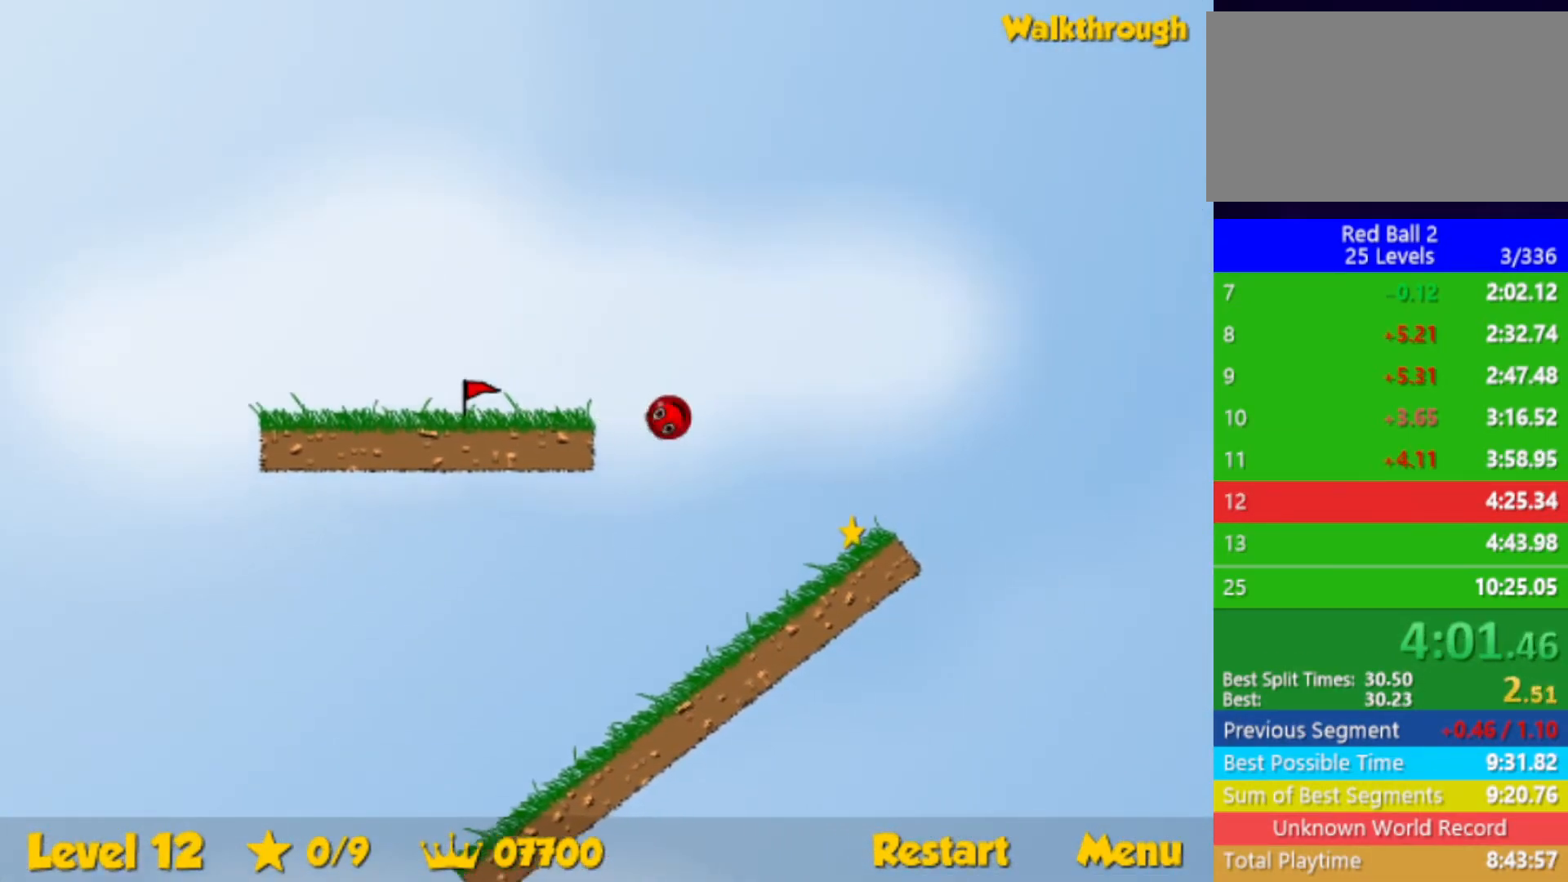
{"keys": ["down", "left"], "events": [[133, "right", "up"], [150, "left", "down"], [217, "down", "down"]]}
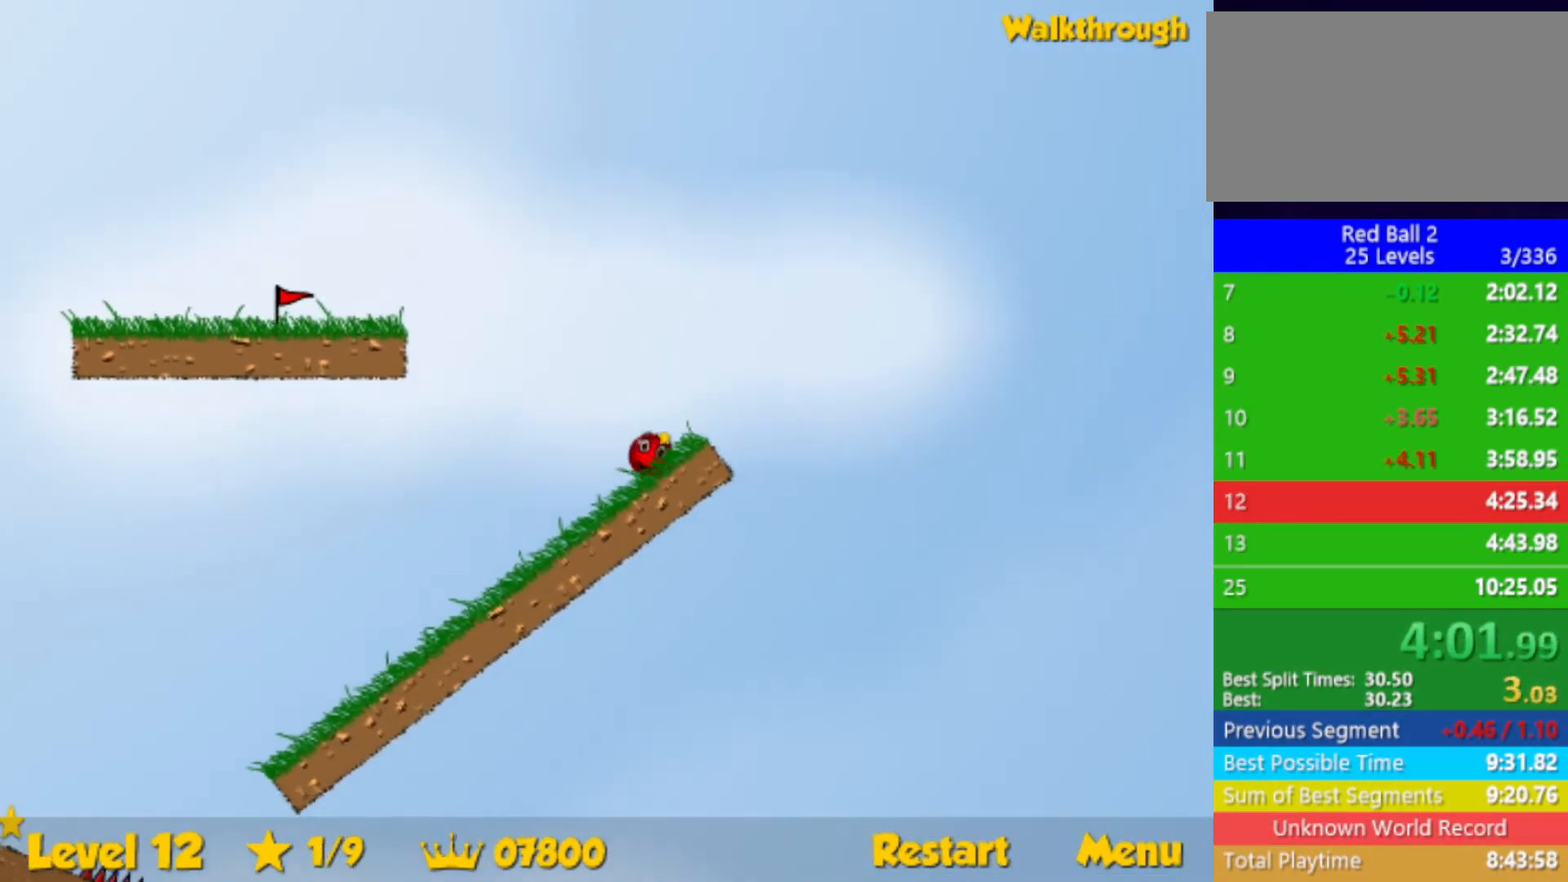
{"keys": ["left"], "events": [[17, "down", "up"]]}
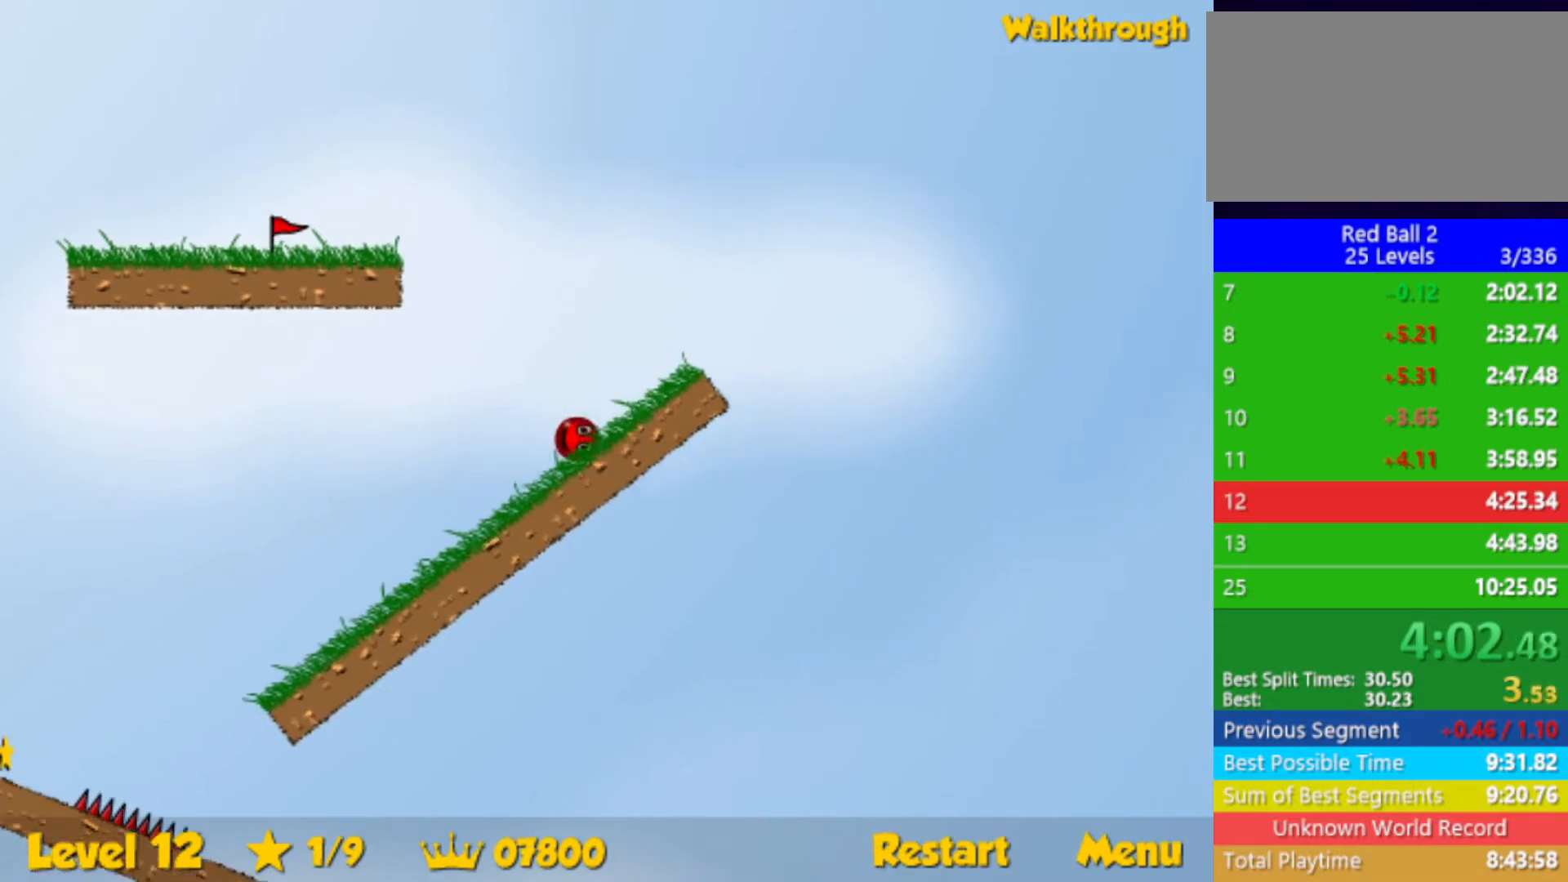
{"keys": ["left"], "events": [[433, "up", "down"], [483, "up", "up"]]}
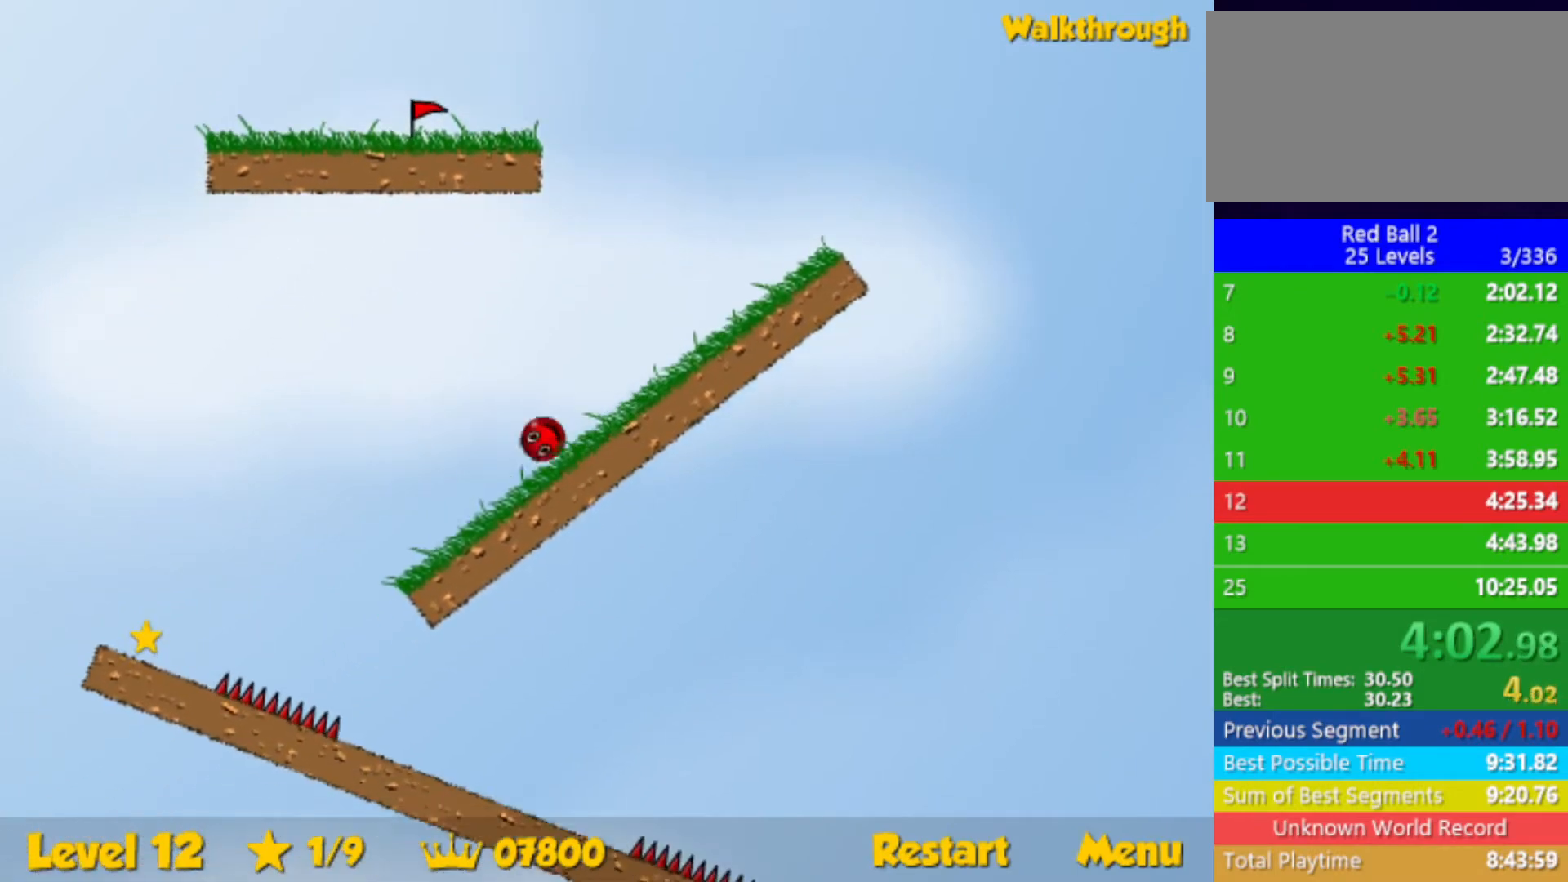
{"keys": ["left"], "events": []}
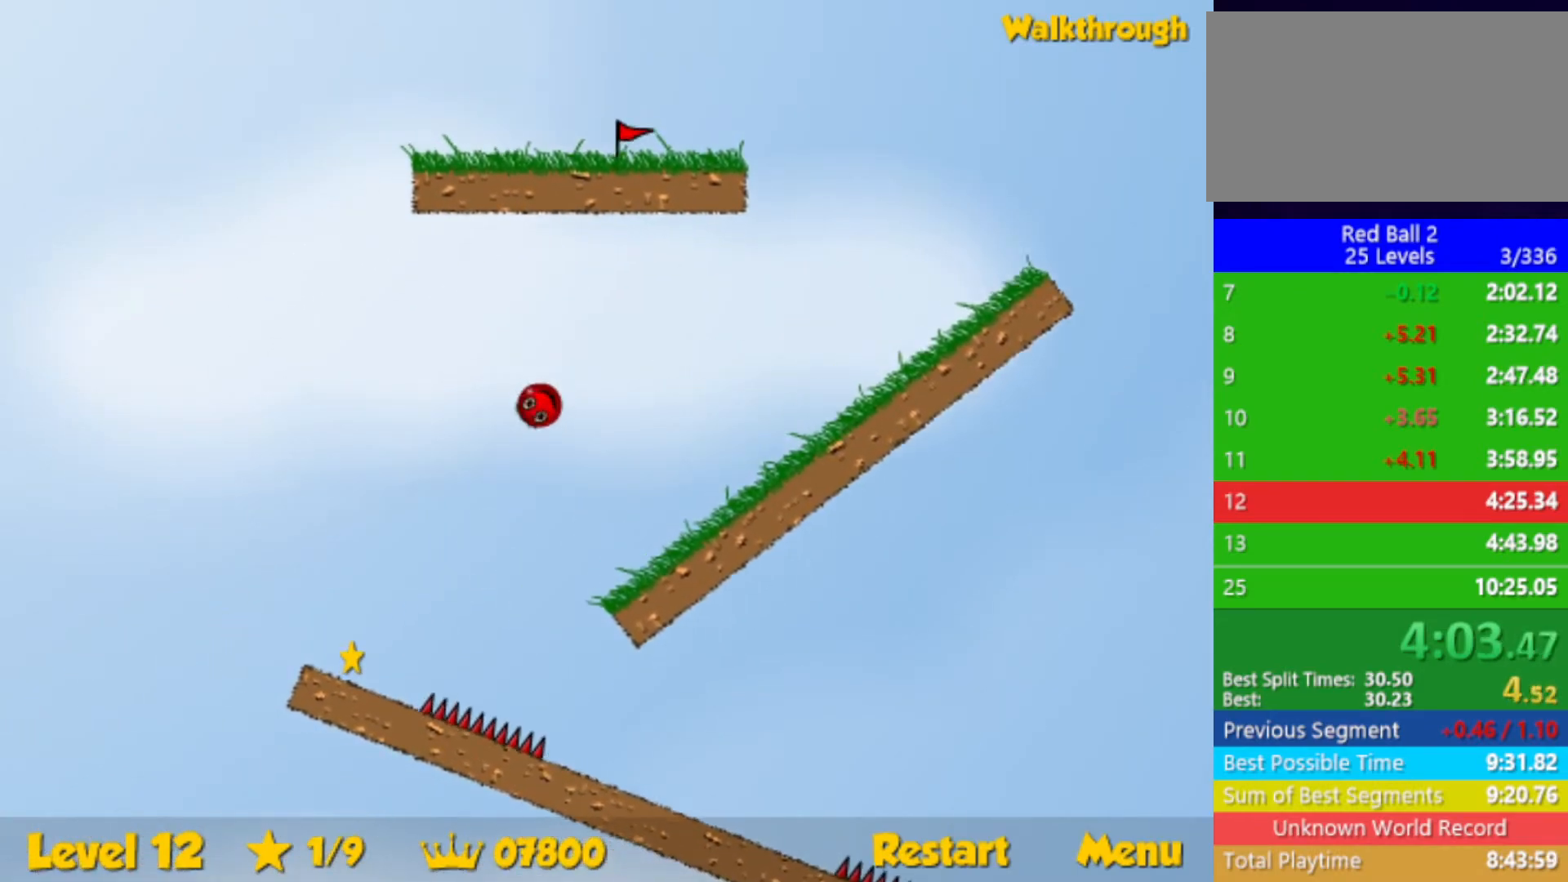
{"keys": ["right", "up"], "events": [[50, "left", "up"], [83, "right", "down"], [283, "up", "down"]]}
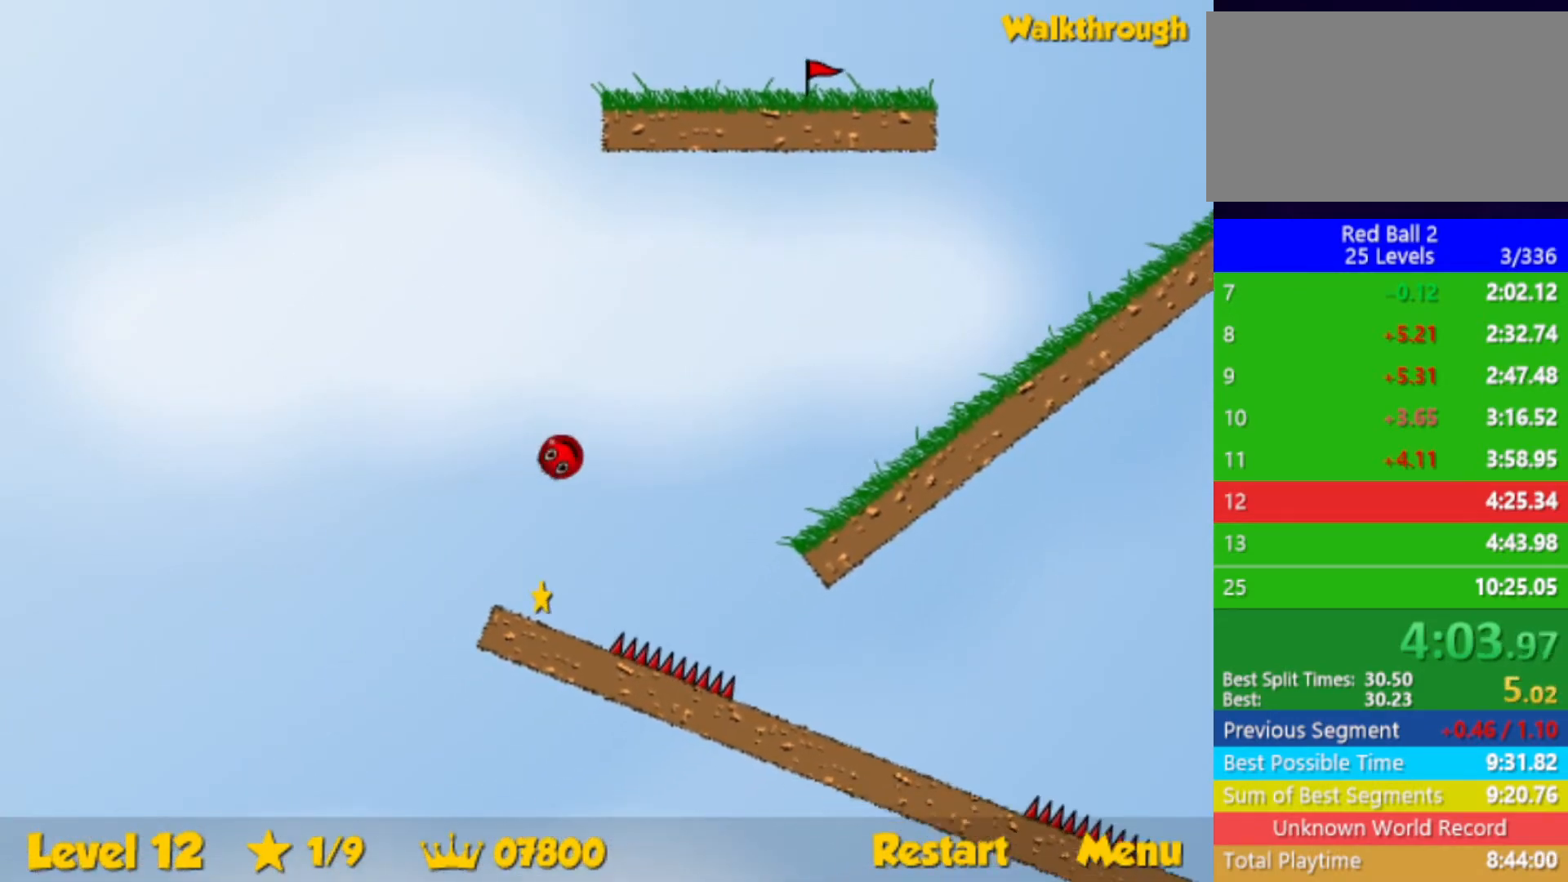
{"keys": ["right"], "events": [[367, "up", "up"]]}
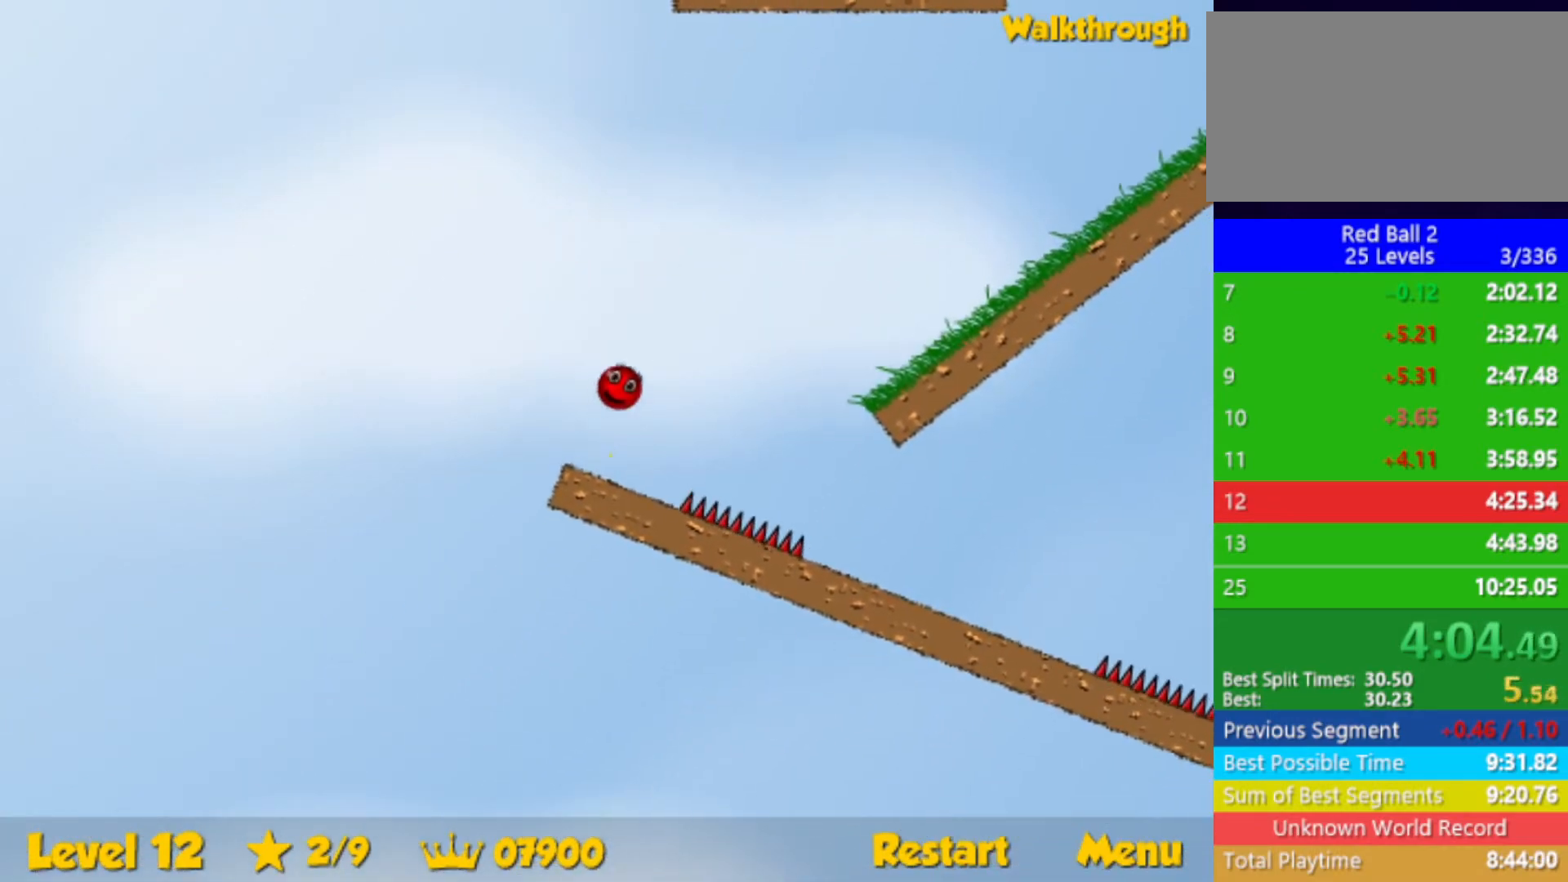
{"keys": ["right"], "events": []}
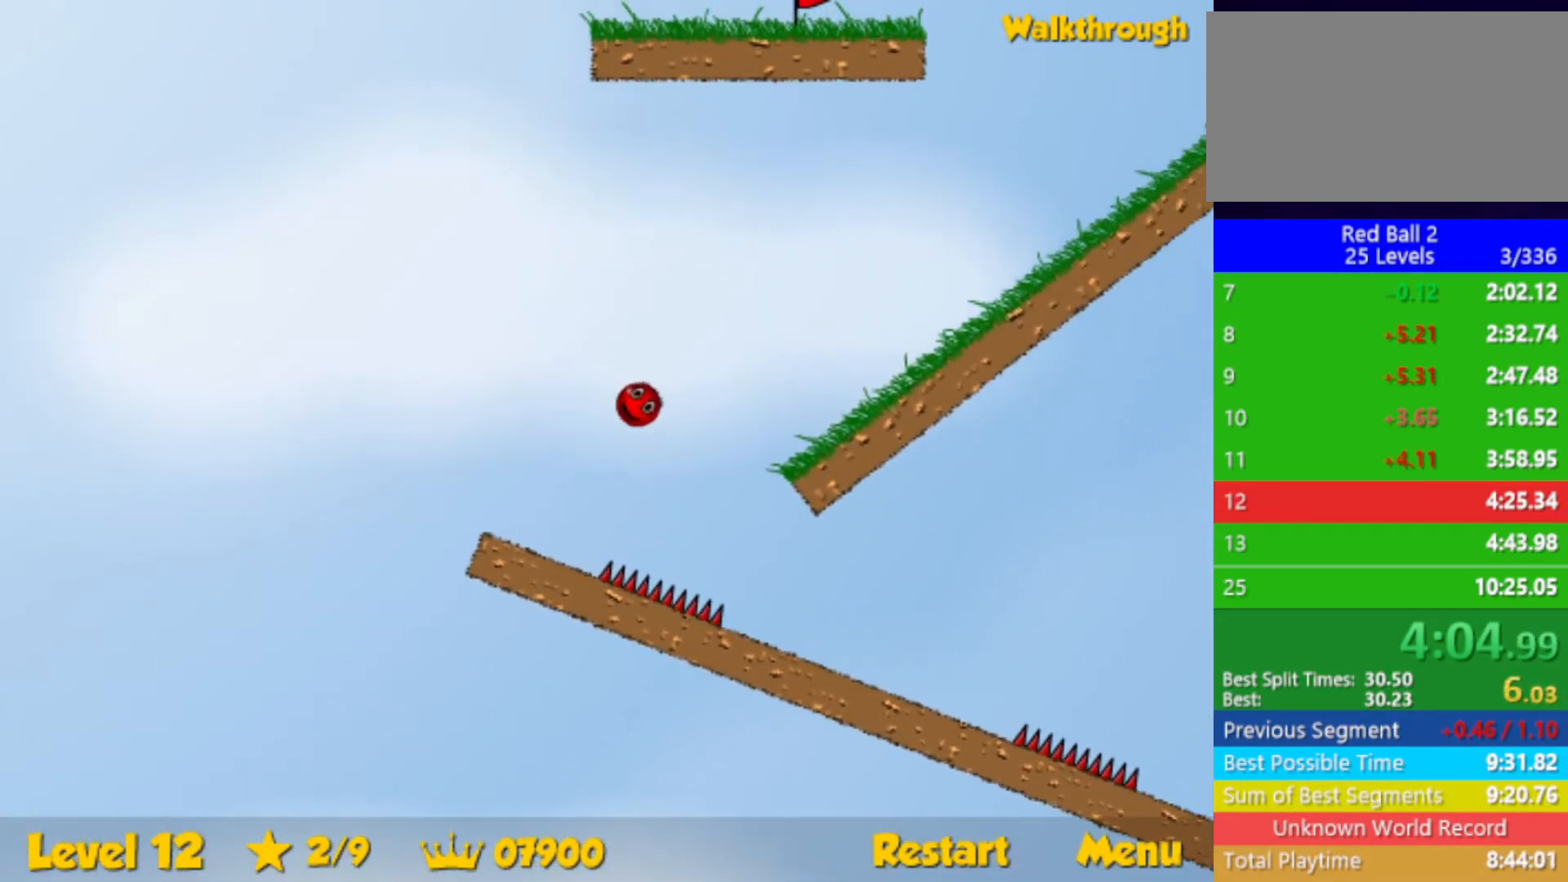
{"keys": ["right"], "events": []}
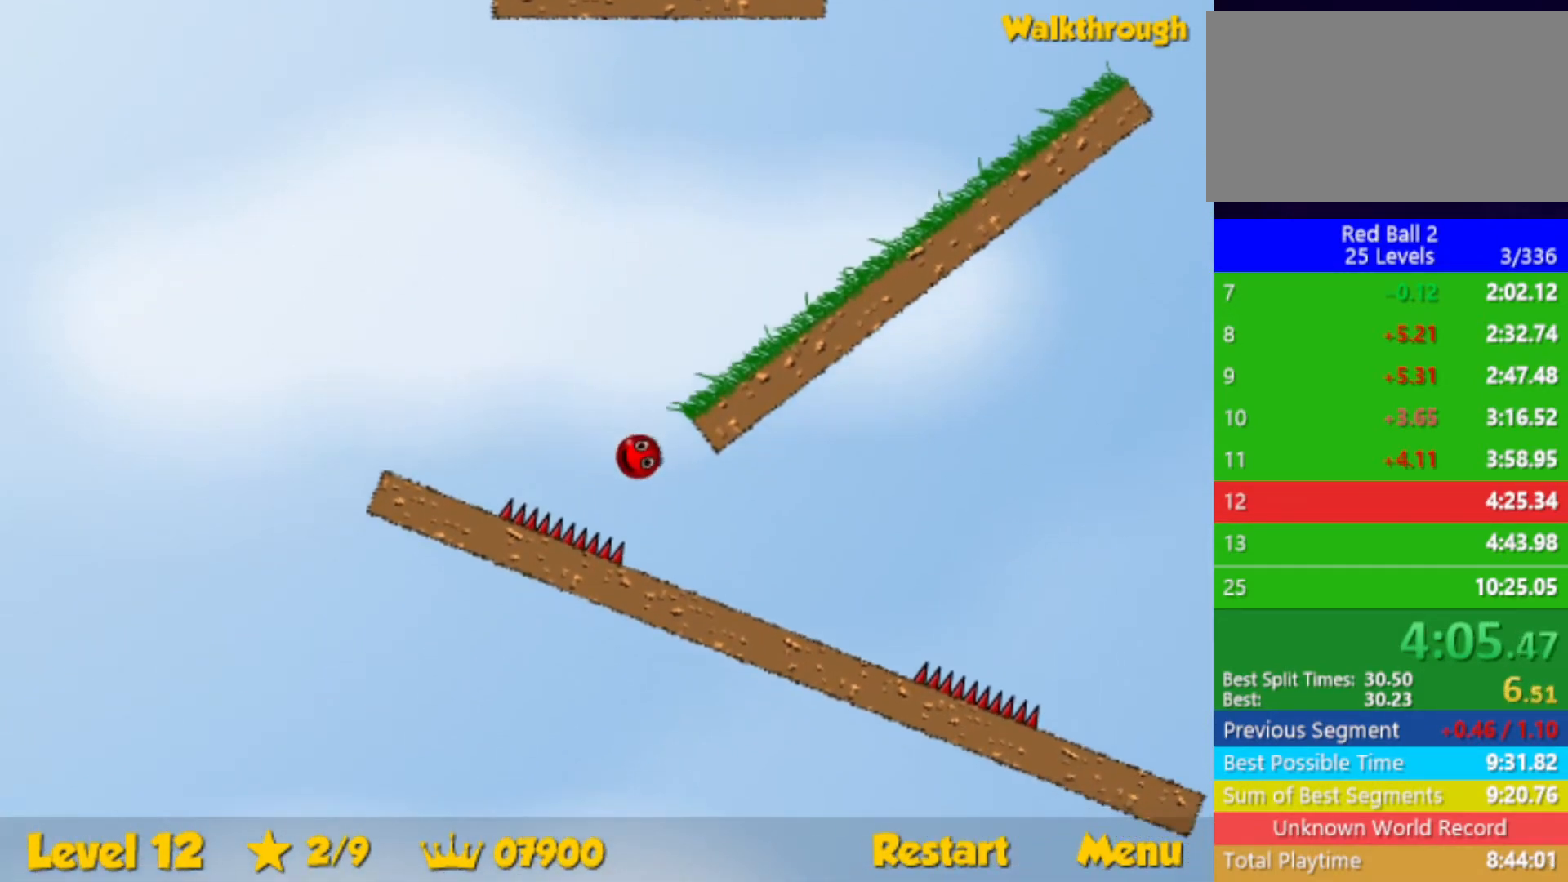
{"keys": ["right"], "events": []}
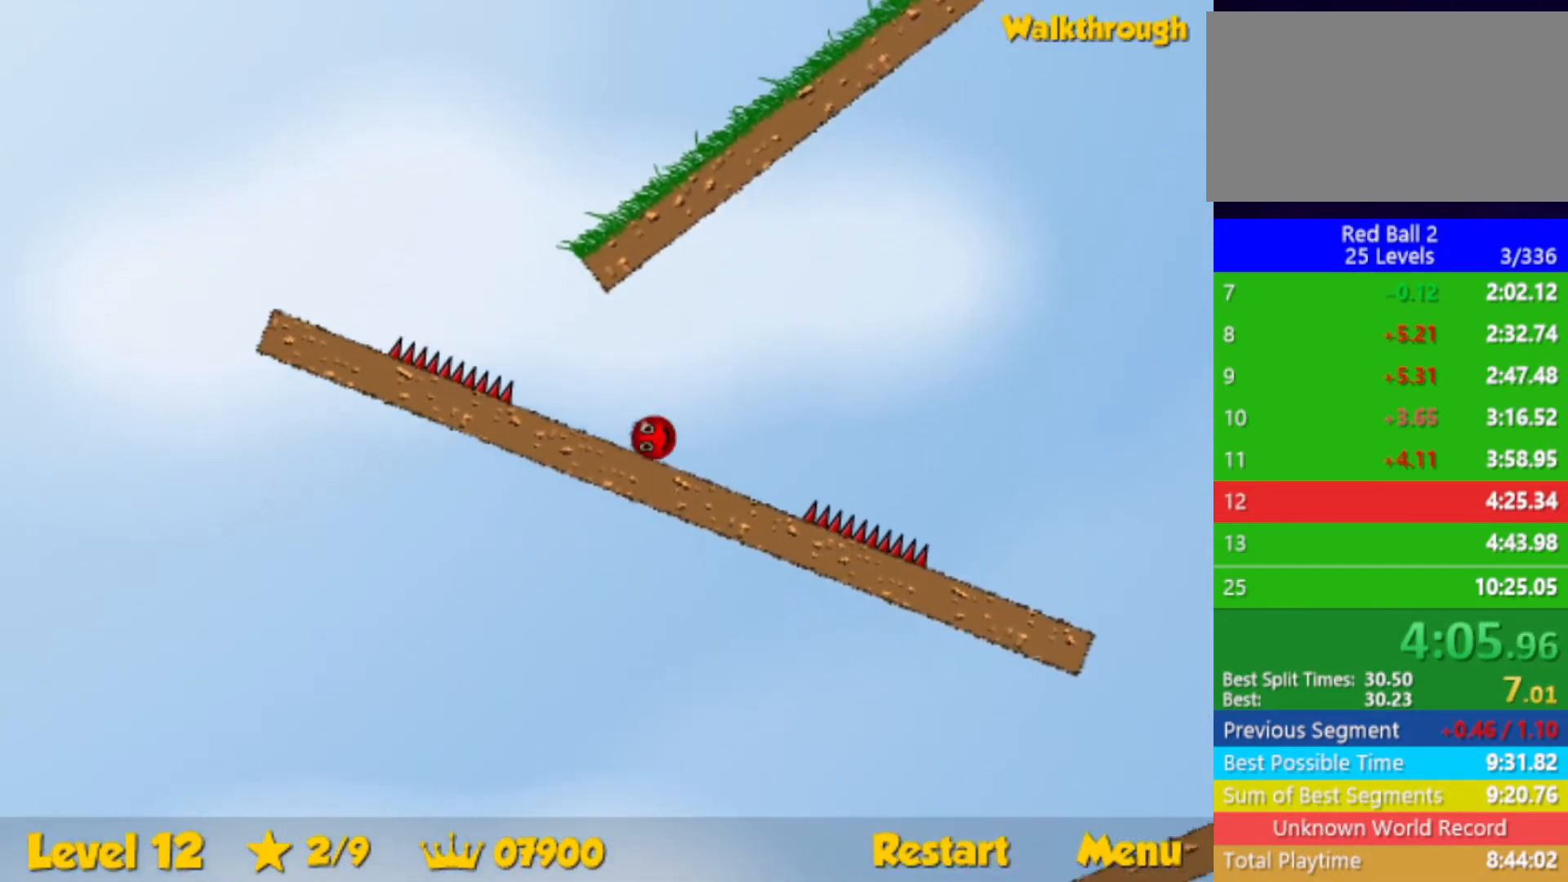
{"keys": ["right"], "events": [[83, "up", "down"], [167, "up", "up"]]}
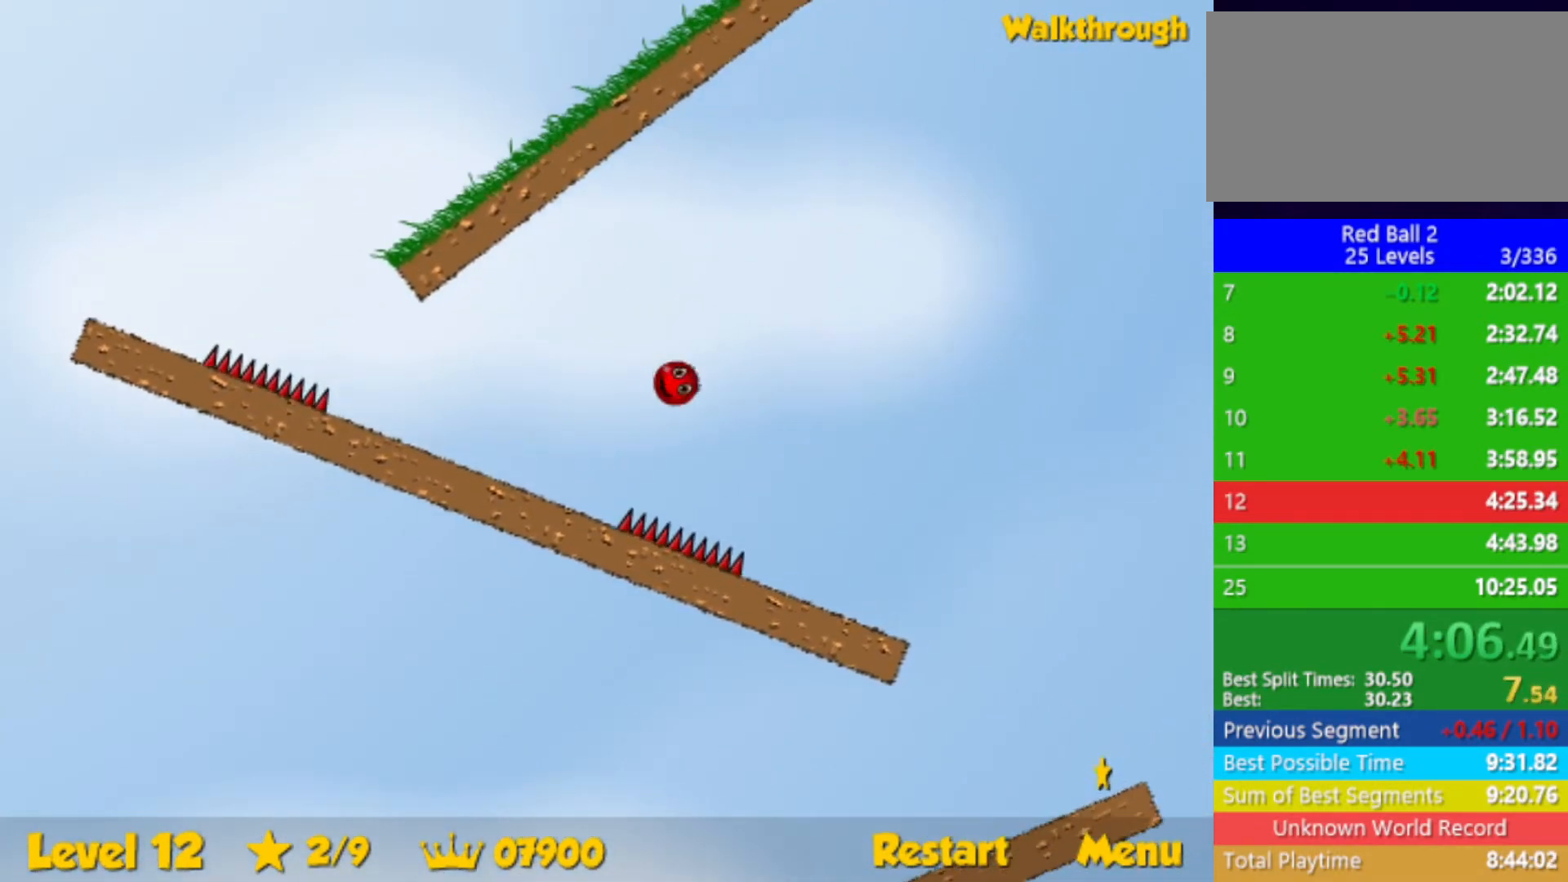
{"keys": ["left"], "events": [[467, "right", "up"], [483, "left", "down"]]}
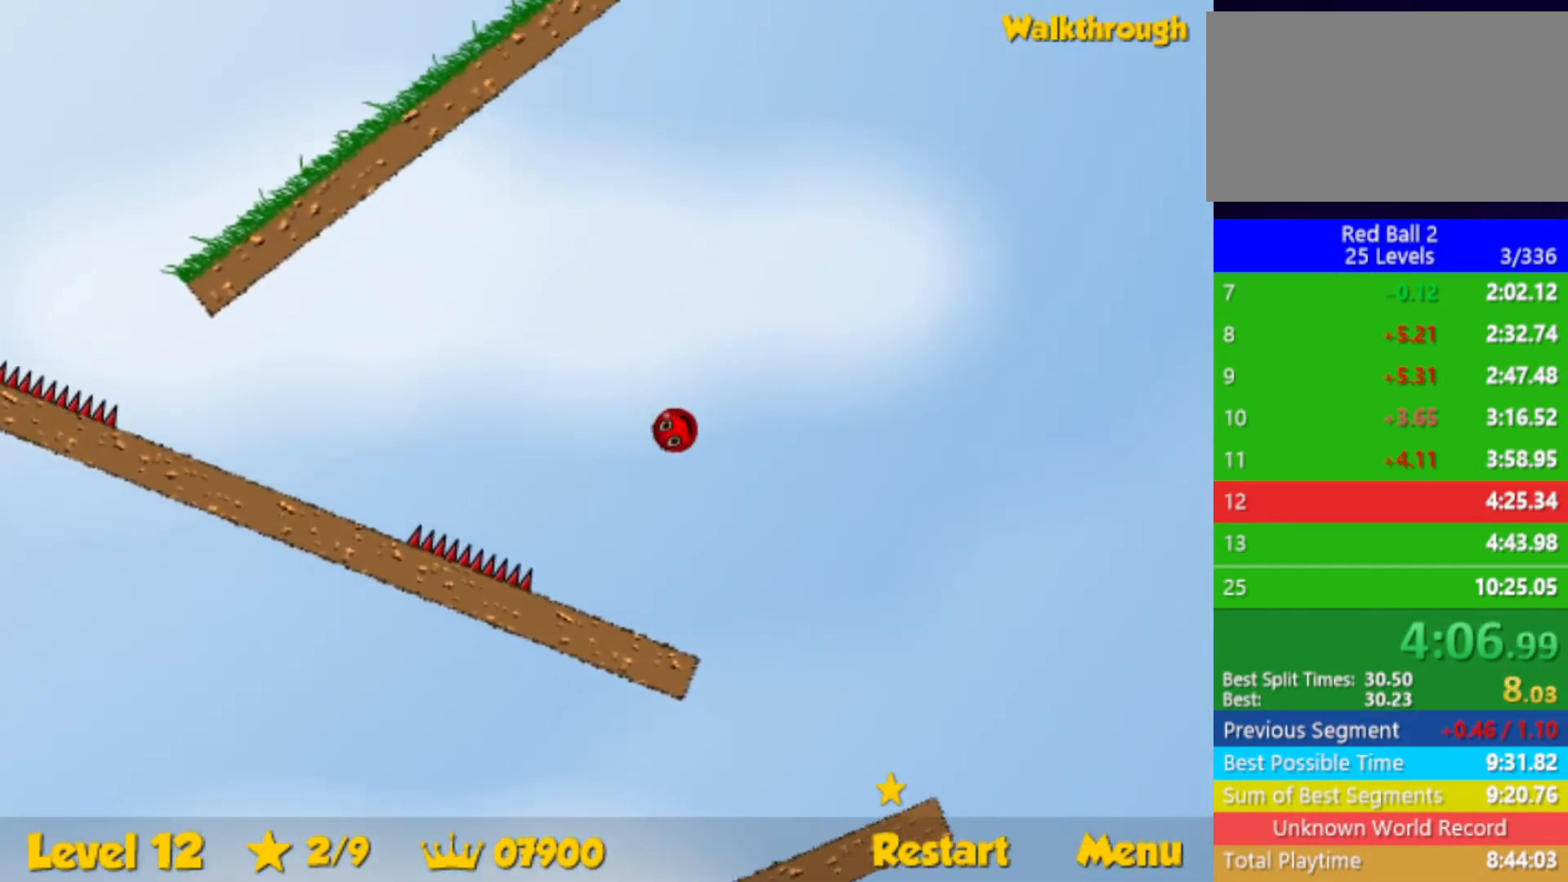
{"keys": ["left"], "events": [[300, "left", "up"], [483, "left", "down"]]}
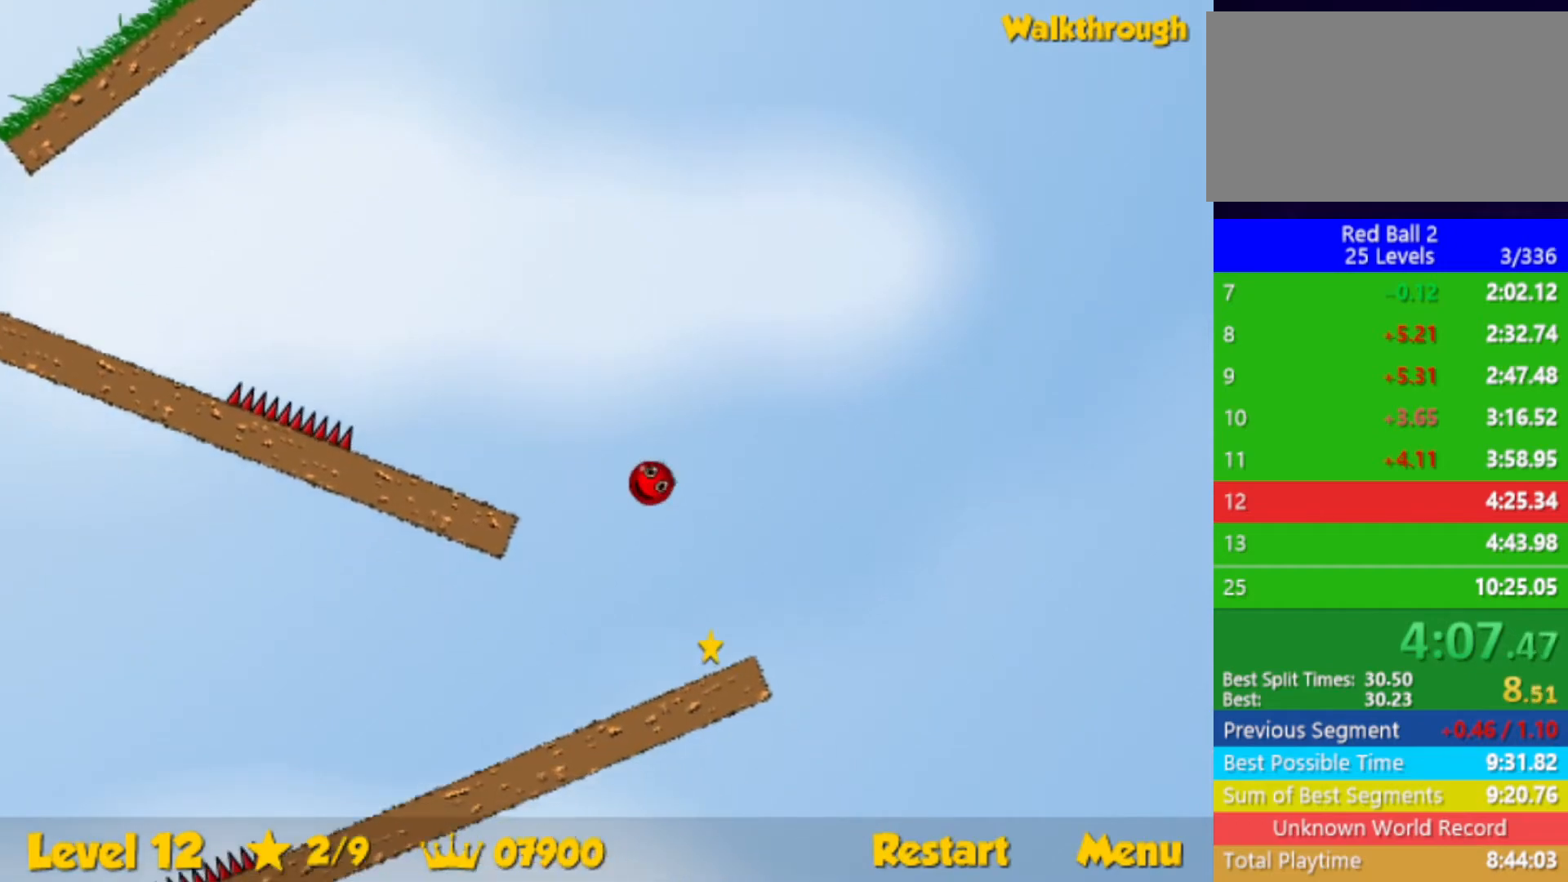
{"keys": ["left"], "events": [[67, "down", "down"], [350, "down", "up"]]}
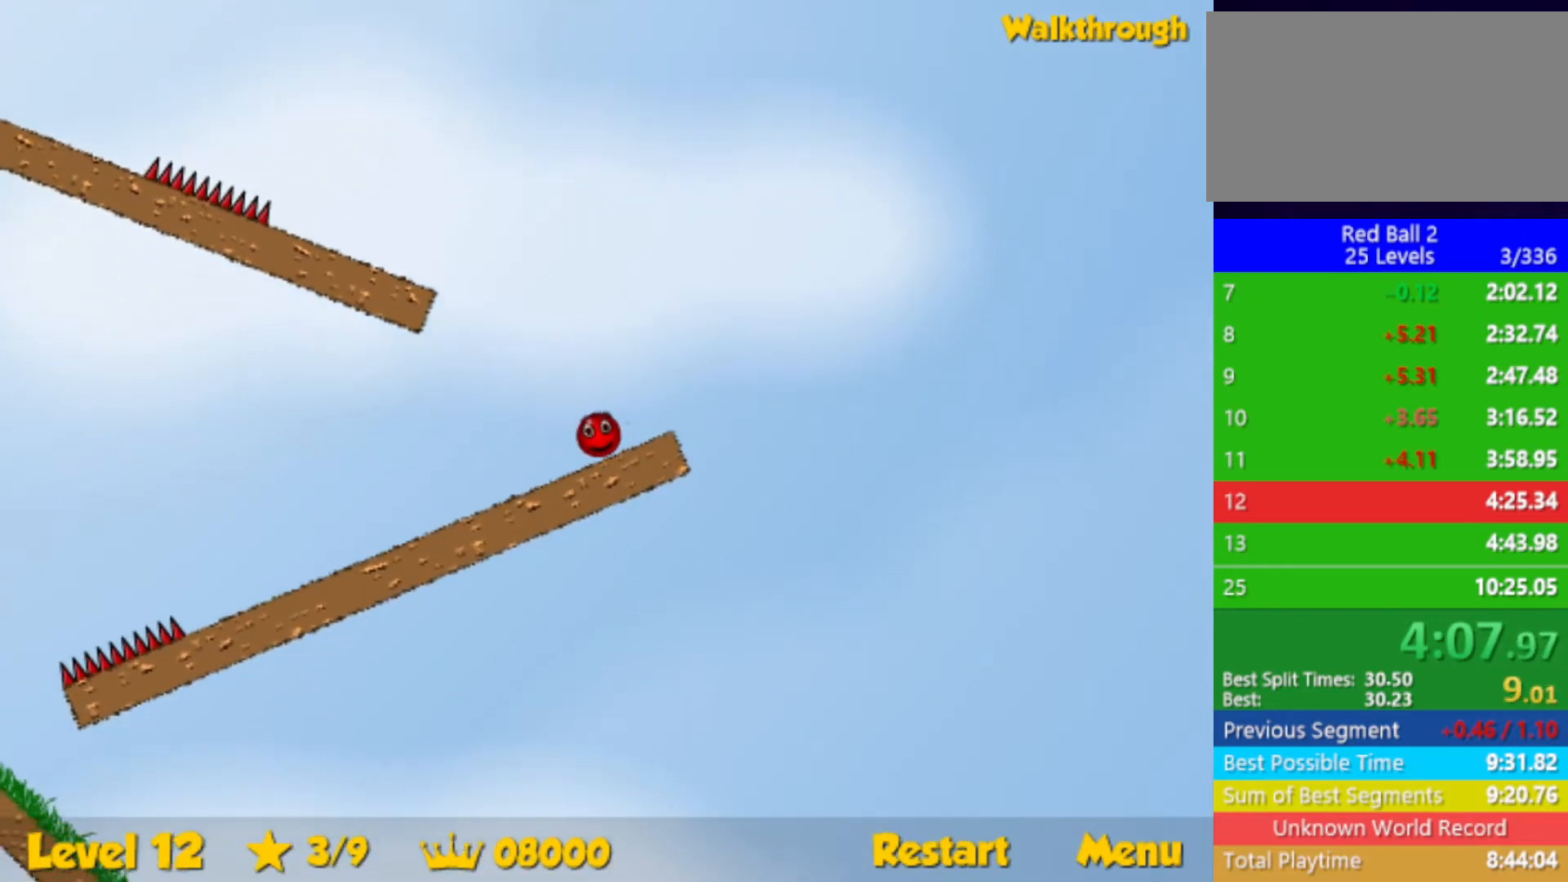
{"keys": ["left"], "events": []}
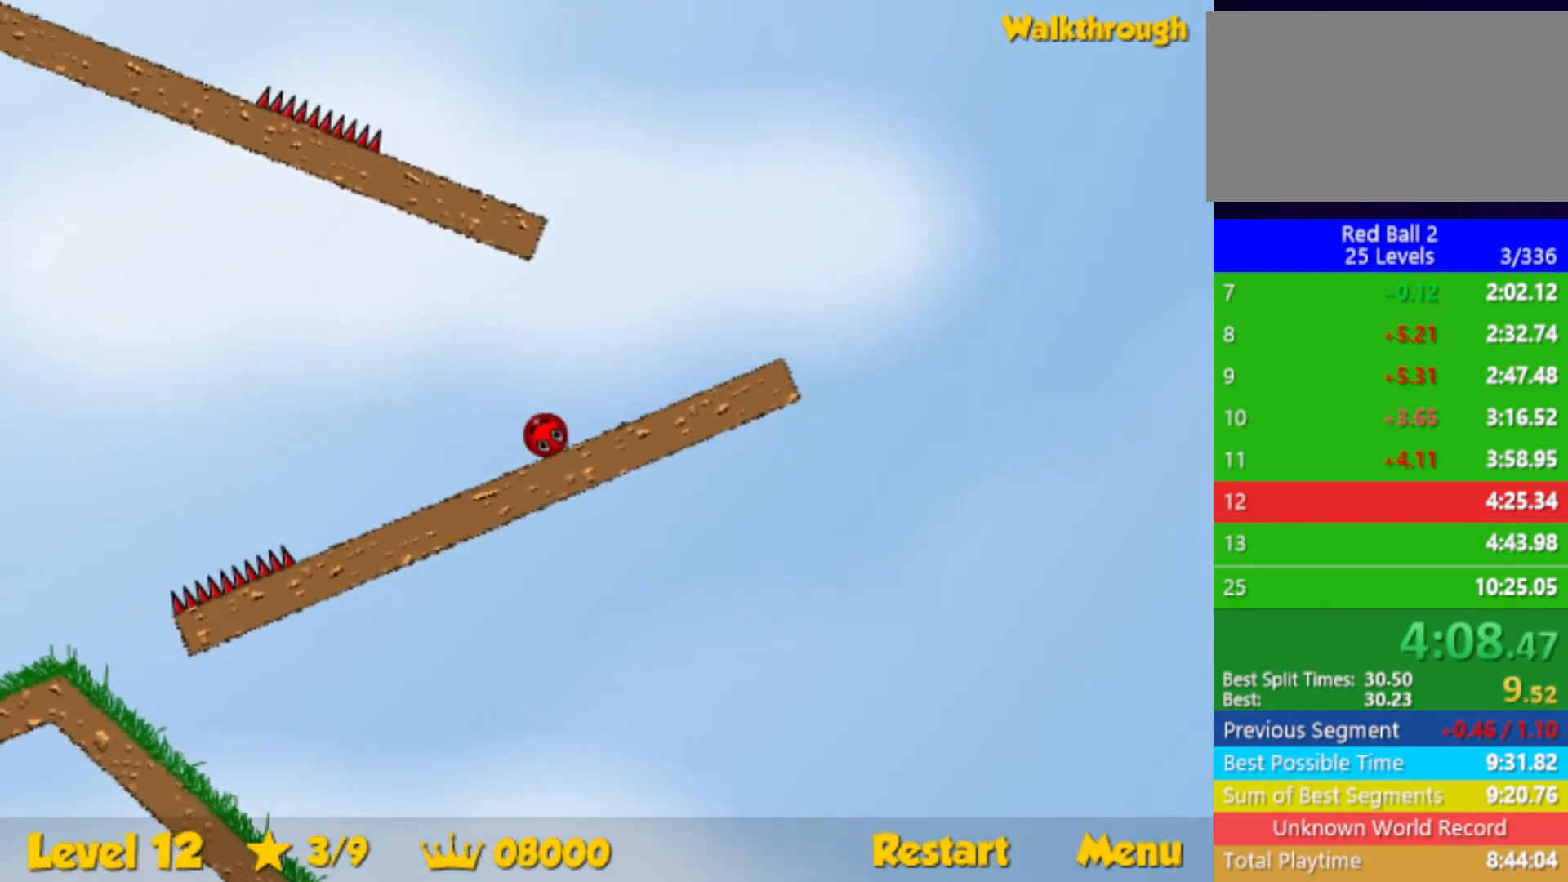
{"keys": ["left"], "events": [[100, "up", "down"], [200, "up", "up"]]}
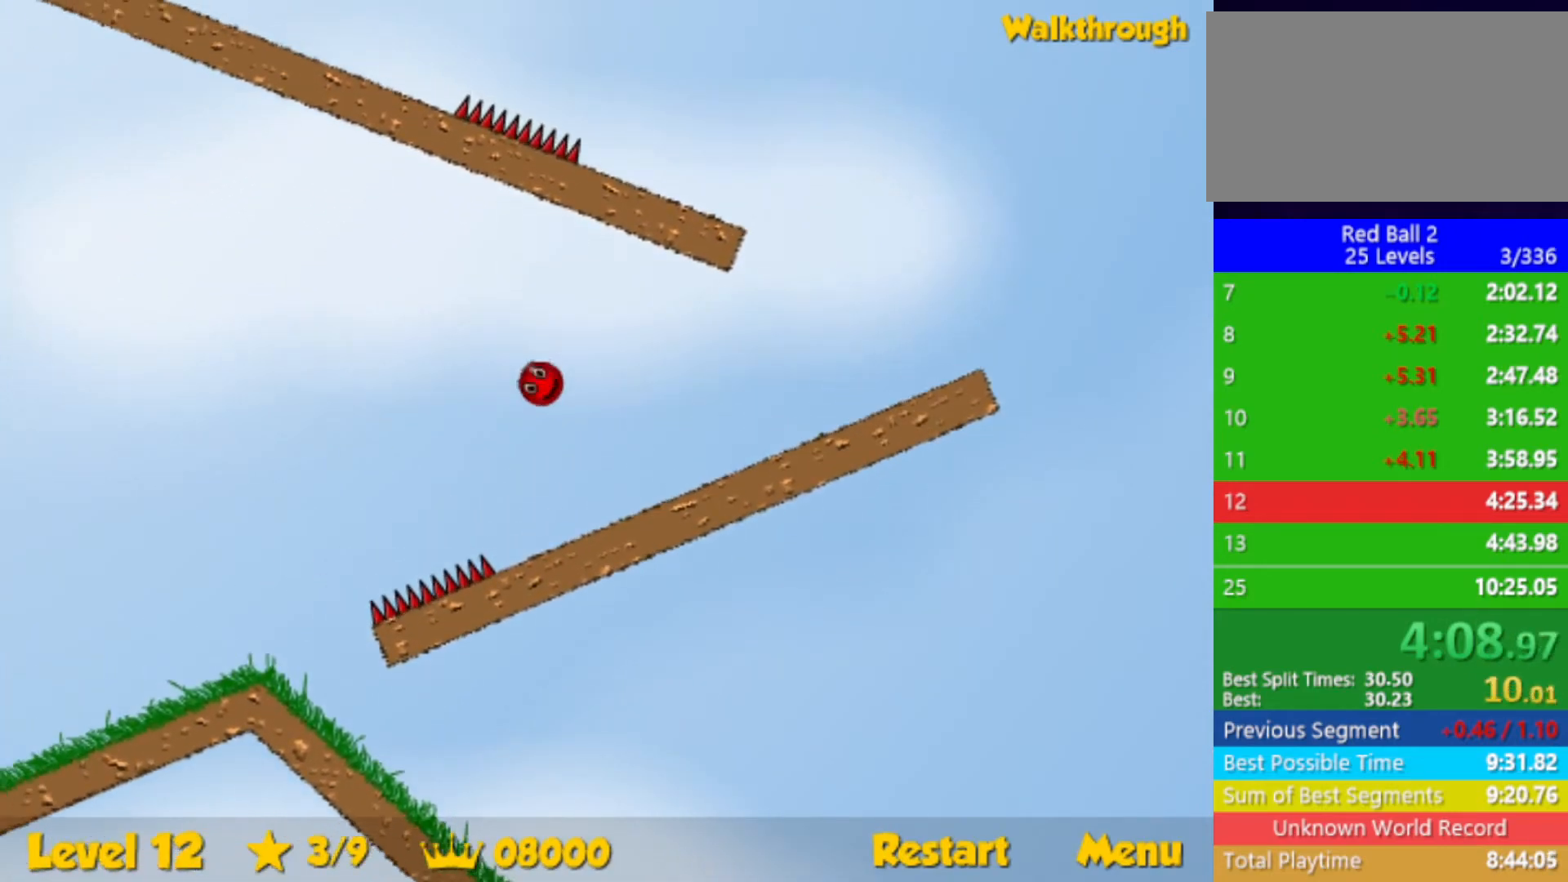
{"keys": ["left"], "events": []}
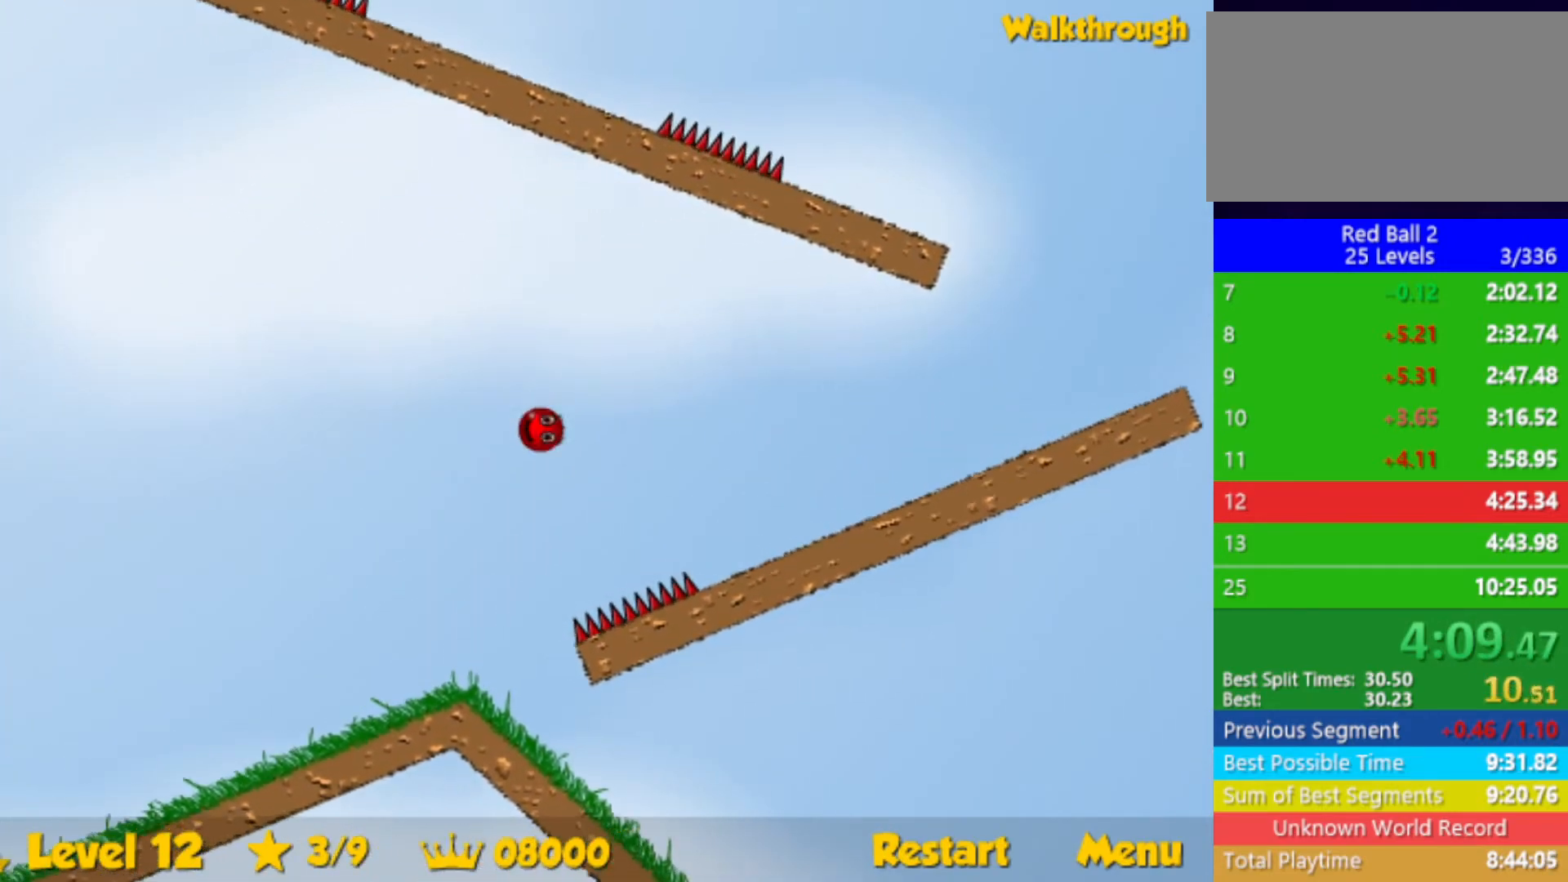
{"keys": ["left"], "events": []}
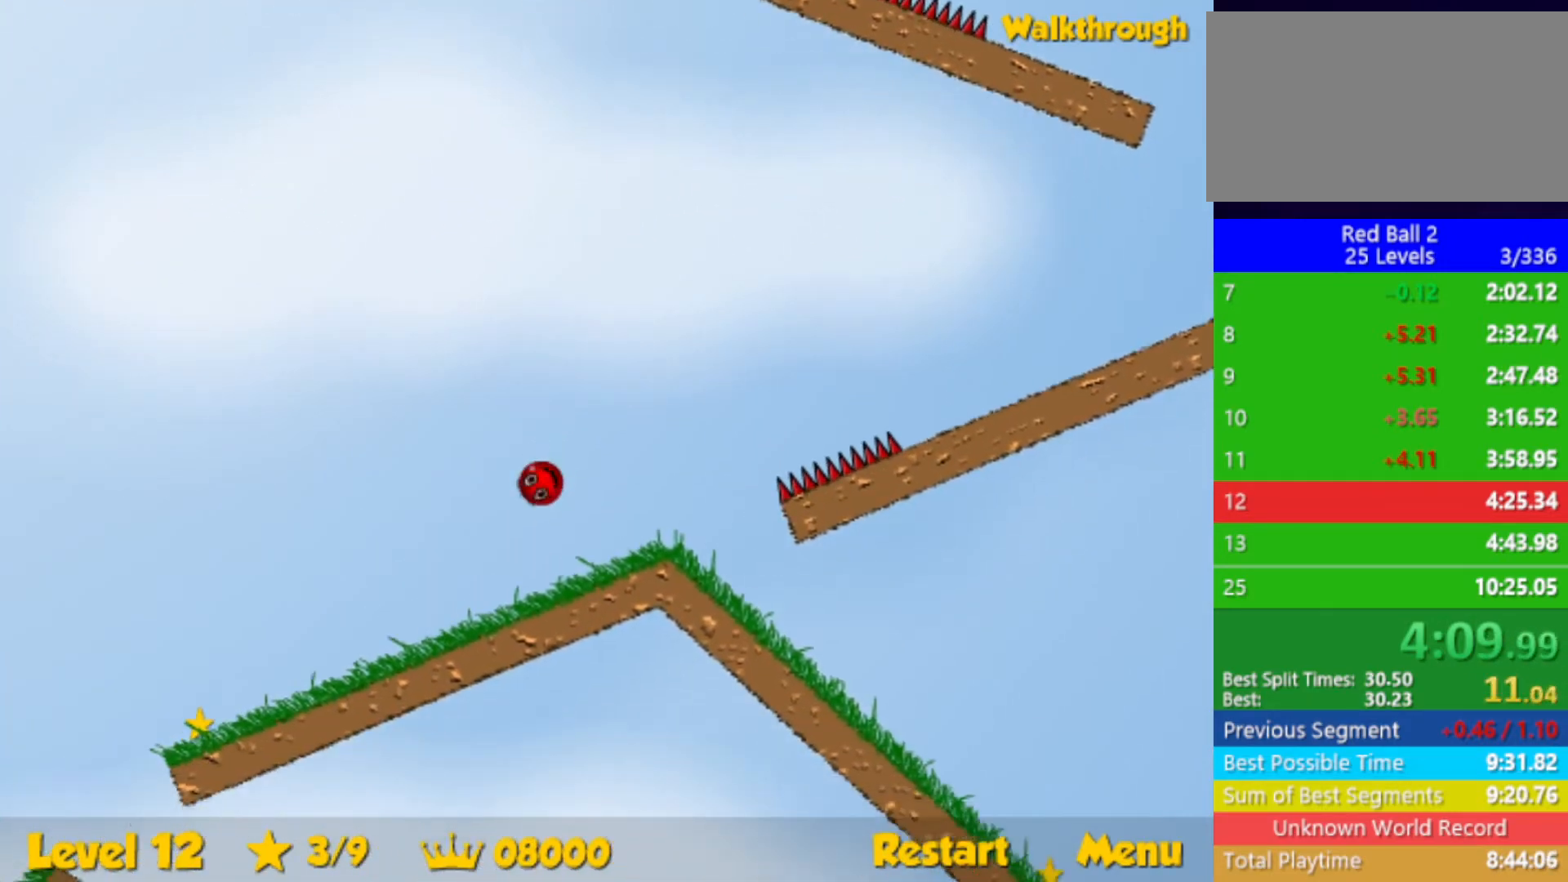
{"keys": ["right"], "events": [[233, "right", "down"], [250, "left", "up"]]}
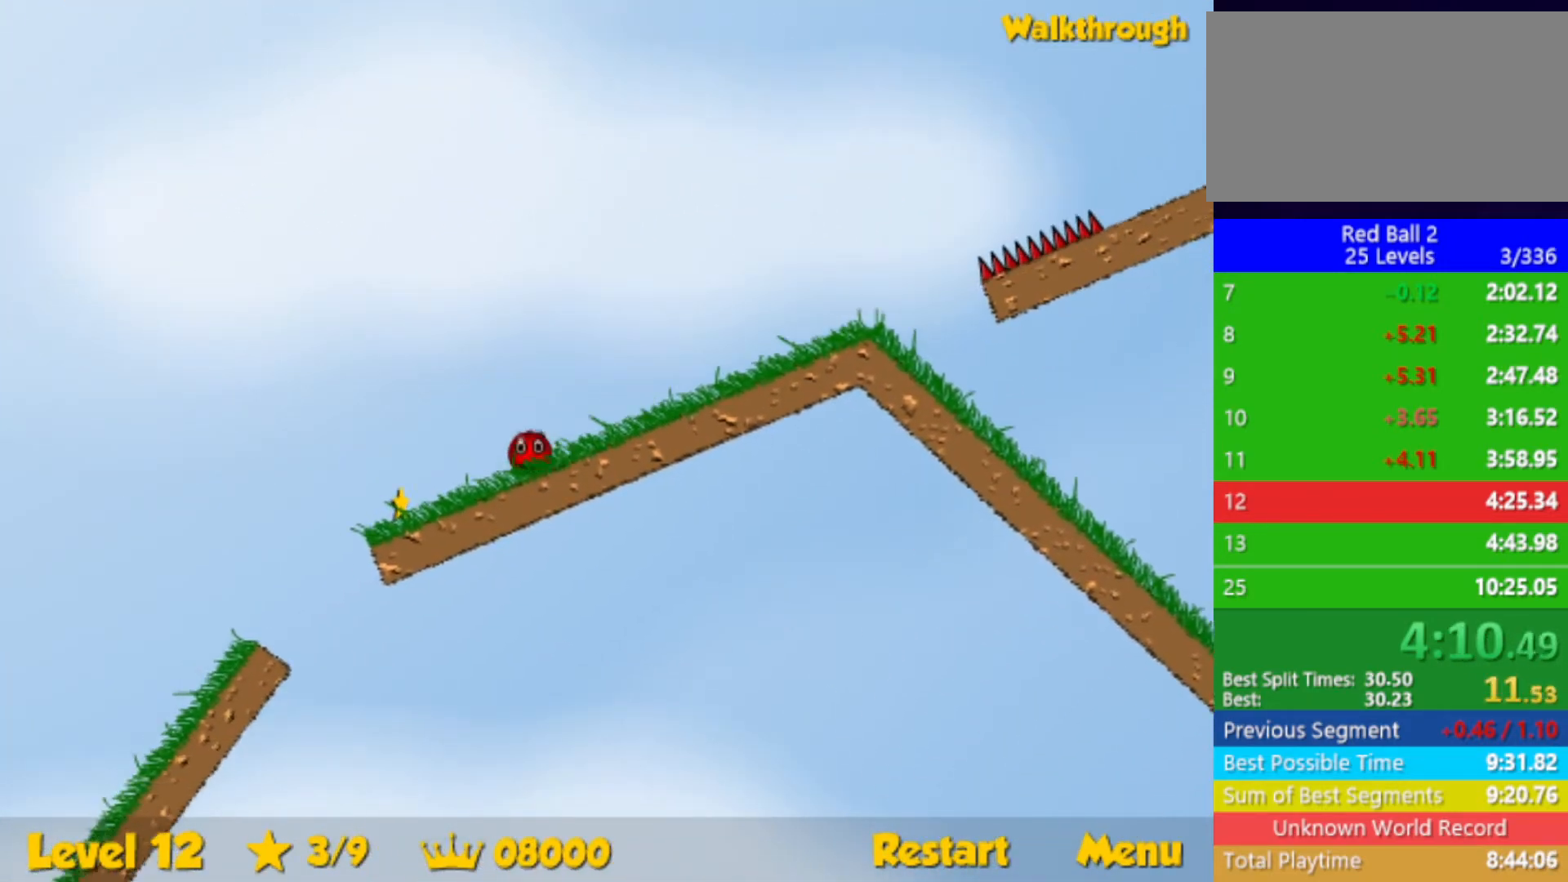
{"keys": ["left"], "events": [[167, "down", "down"], [317, "down", "up"], [317, "right", "up"], [367, "left", "down"]]}
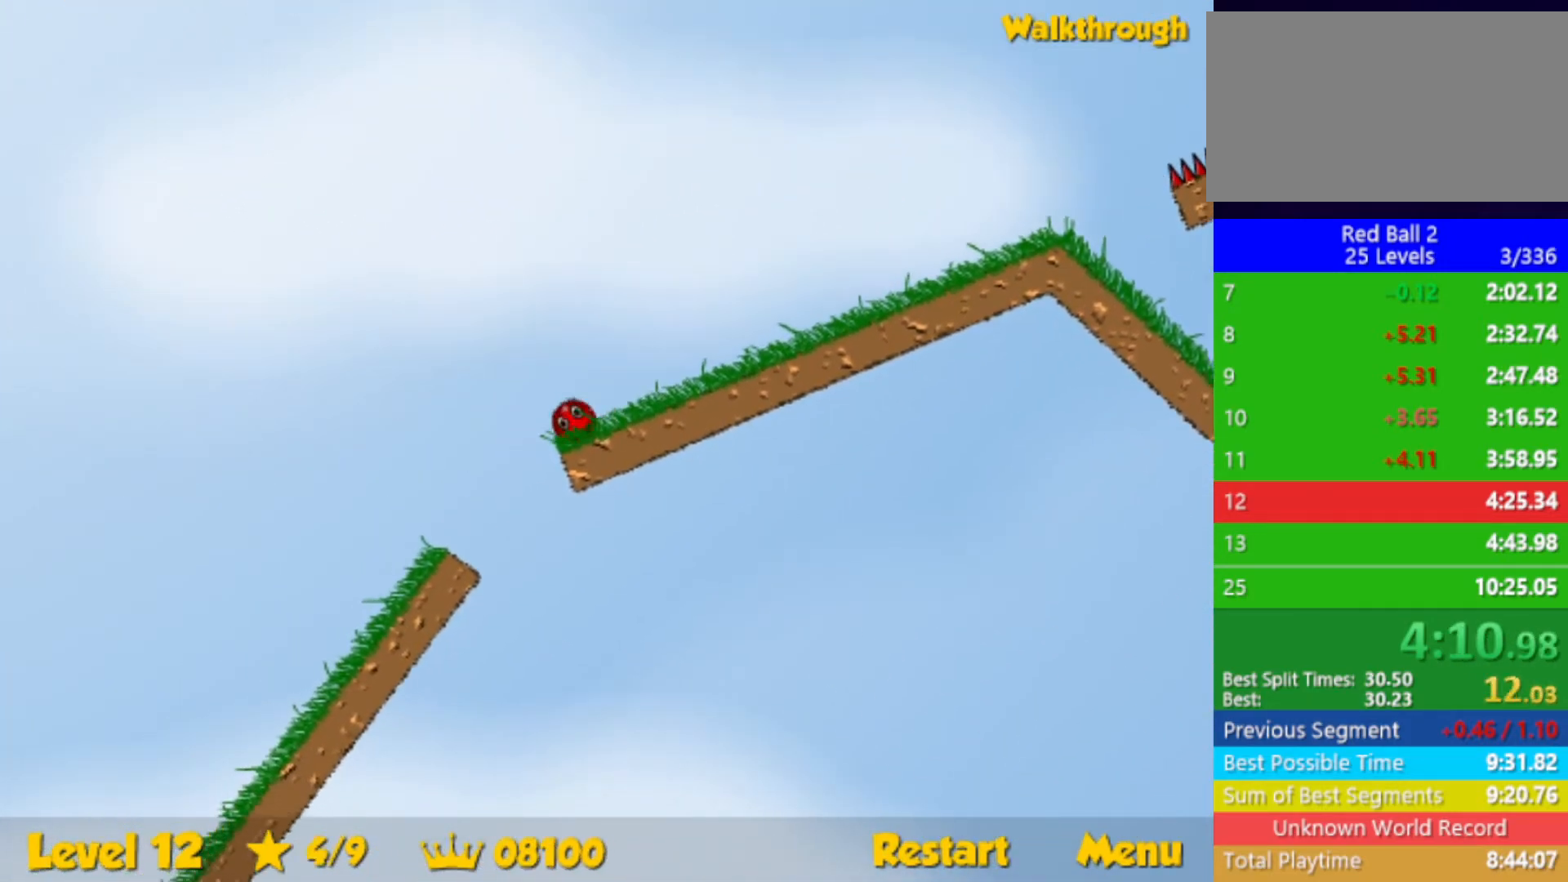
{"keys": ["down", "right"], "events": [[200, "left", "up"], [350, "right", "down"], [433, "down", "down"]]}